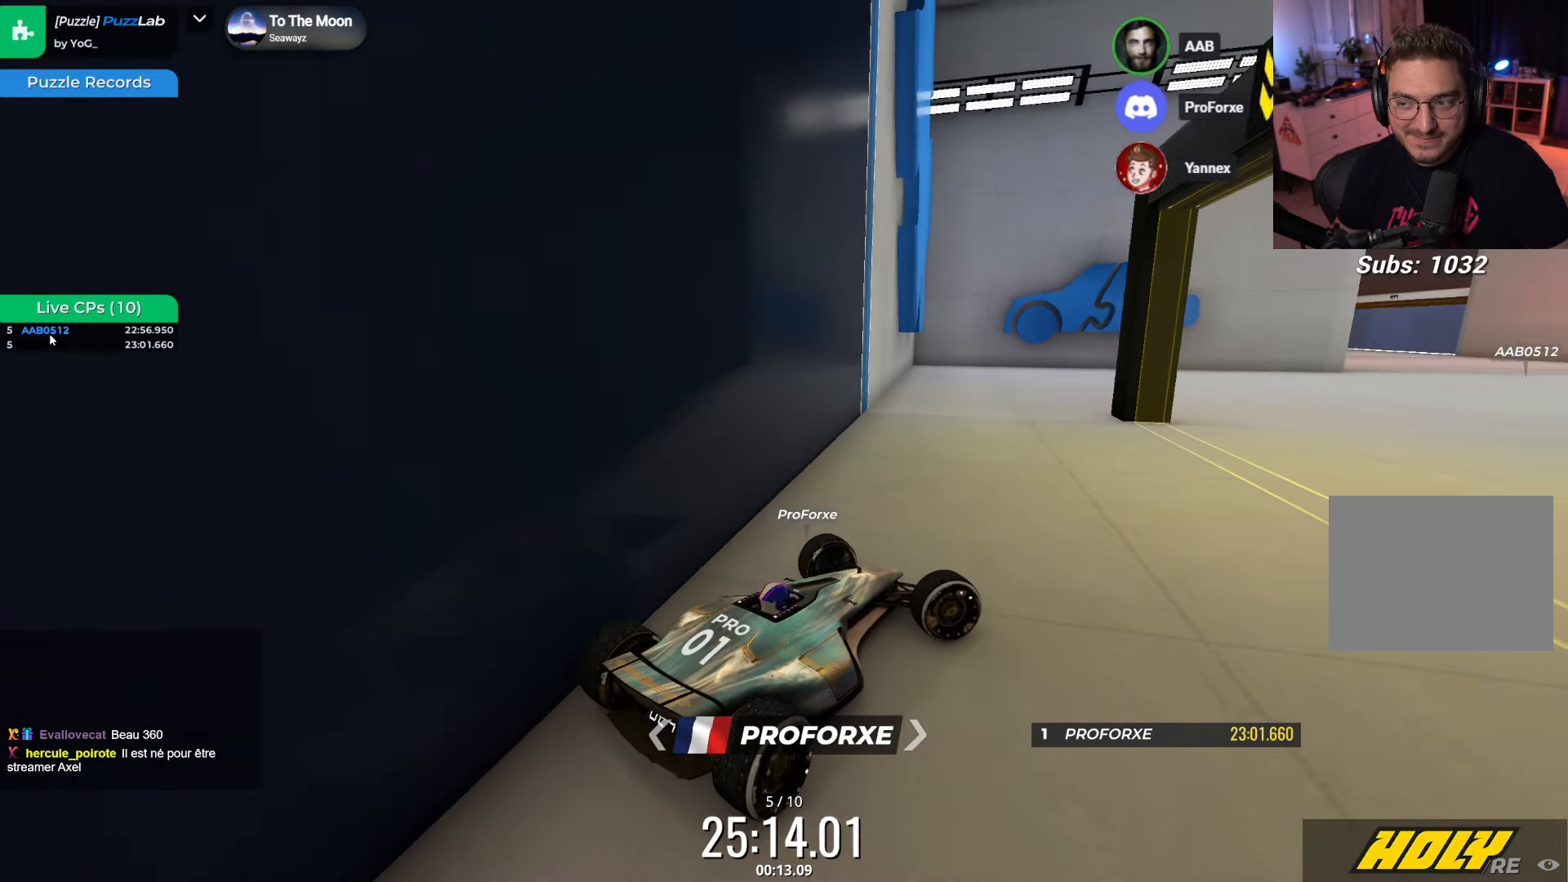
Gameplay with keyboard; each line is a JSON object with the keys held at the frame after it. "events" lists presses ("down") and releases ("up") of "down", "left", "right" and "up" between this image and that frame as [ms after this image, input, new state], when the widget could be followed in between. No other keys are recorded. Mouse input is not recorded.
{"keys": ["right", "up"], "events": [[466, "up", "down"]]}
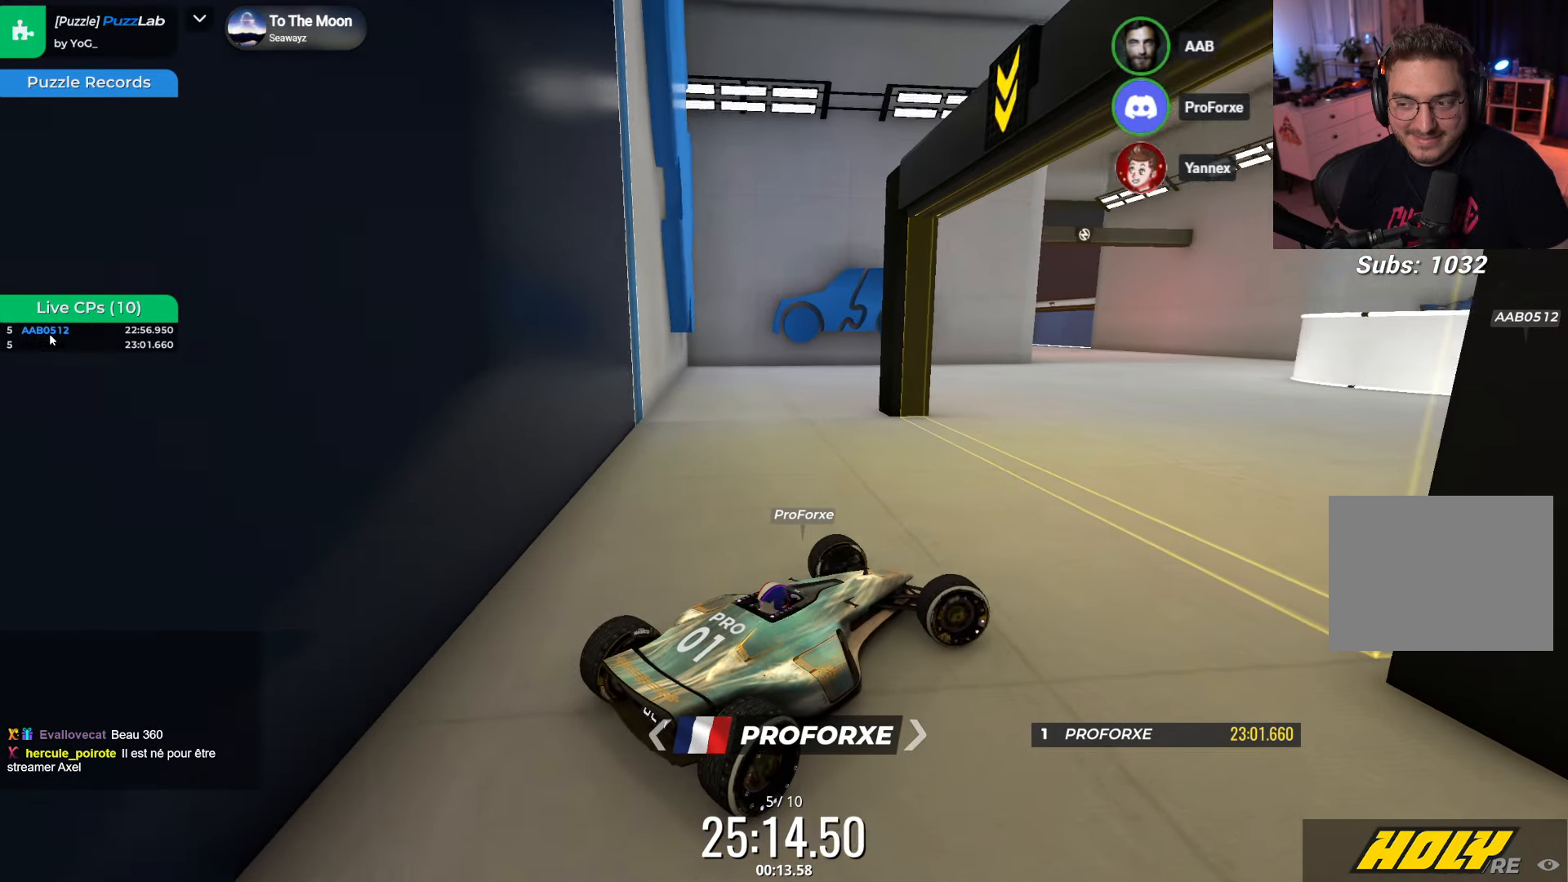
{"keys": ["down"], "events": [[100, "up", "up"], [416, "right", "up"], [450, "down", "down"]]}
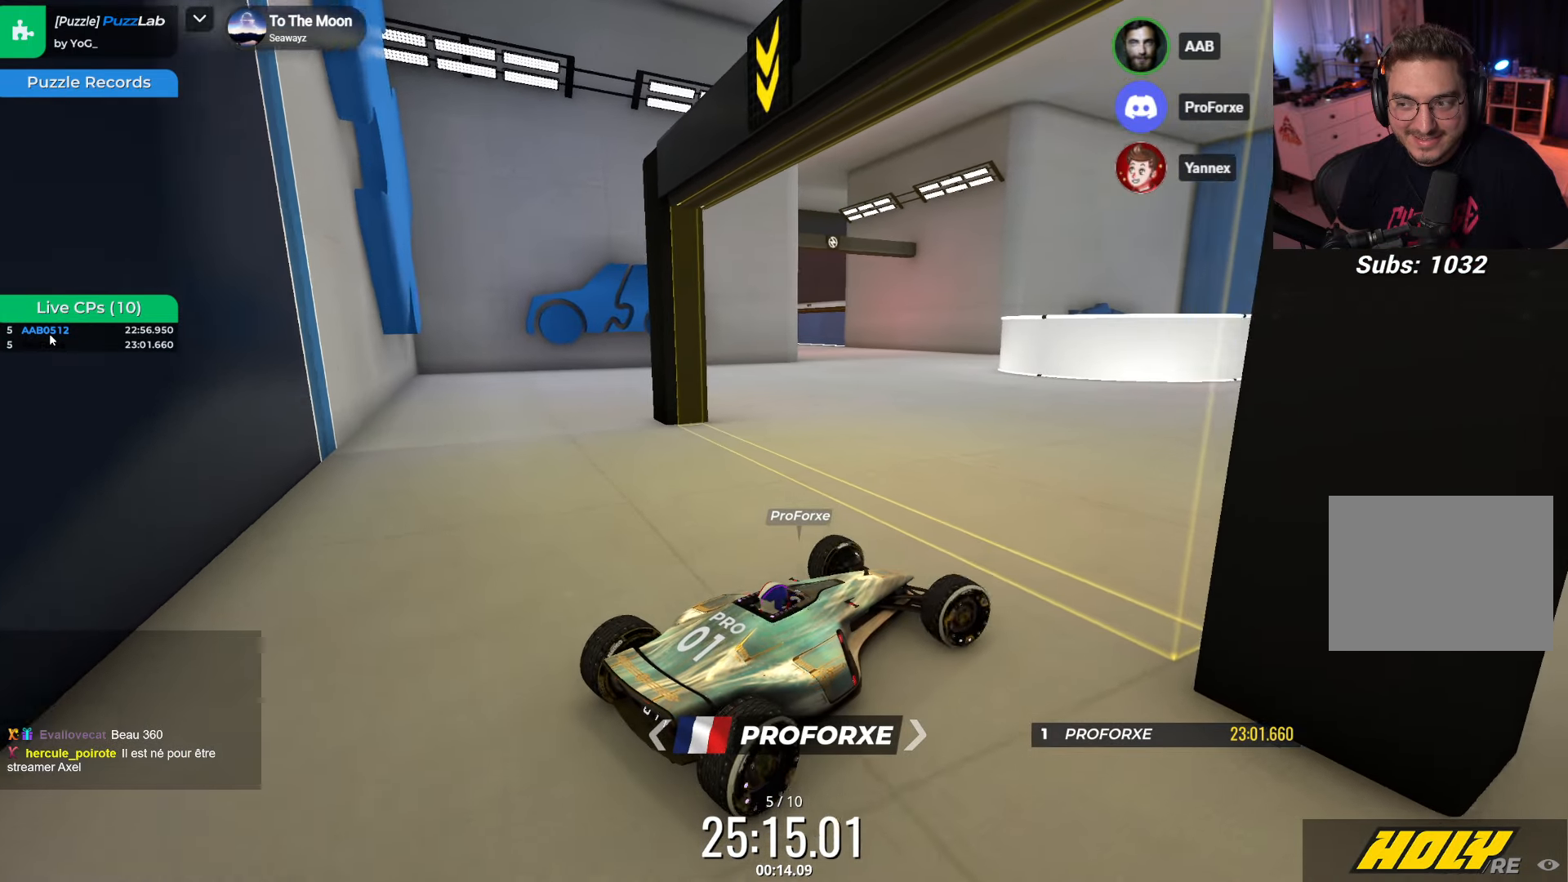
{"keys": ["down", "left"], "events": [[116, "left", "down"]]}
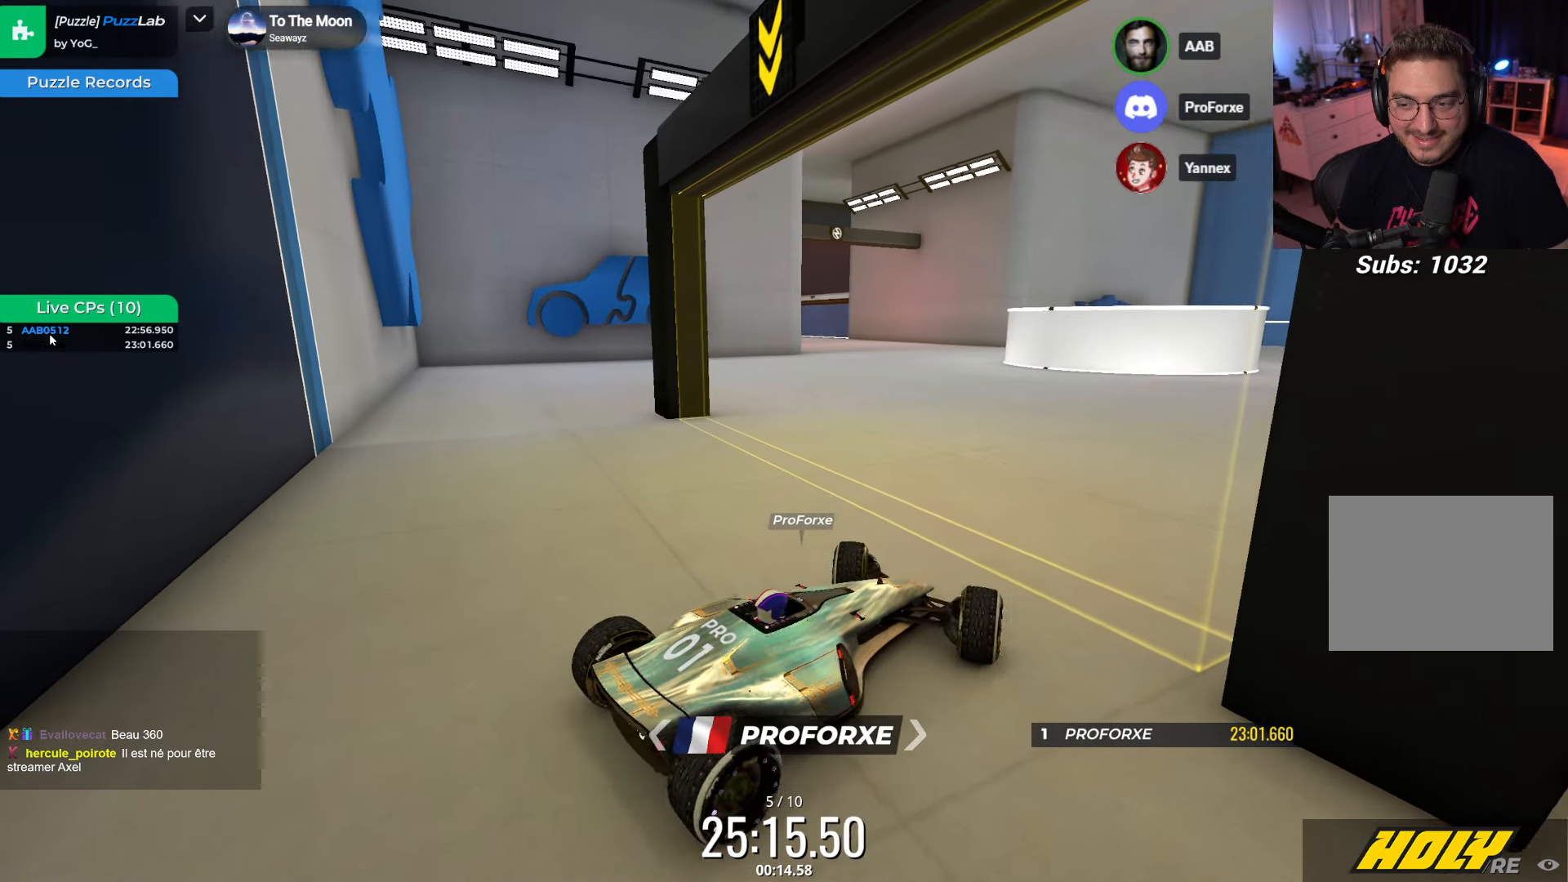
{"keys": [], "events": [[83, "down", "up"], [116, "left", "up"], [350, "right", "down"], [483, "right", "up"]]}
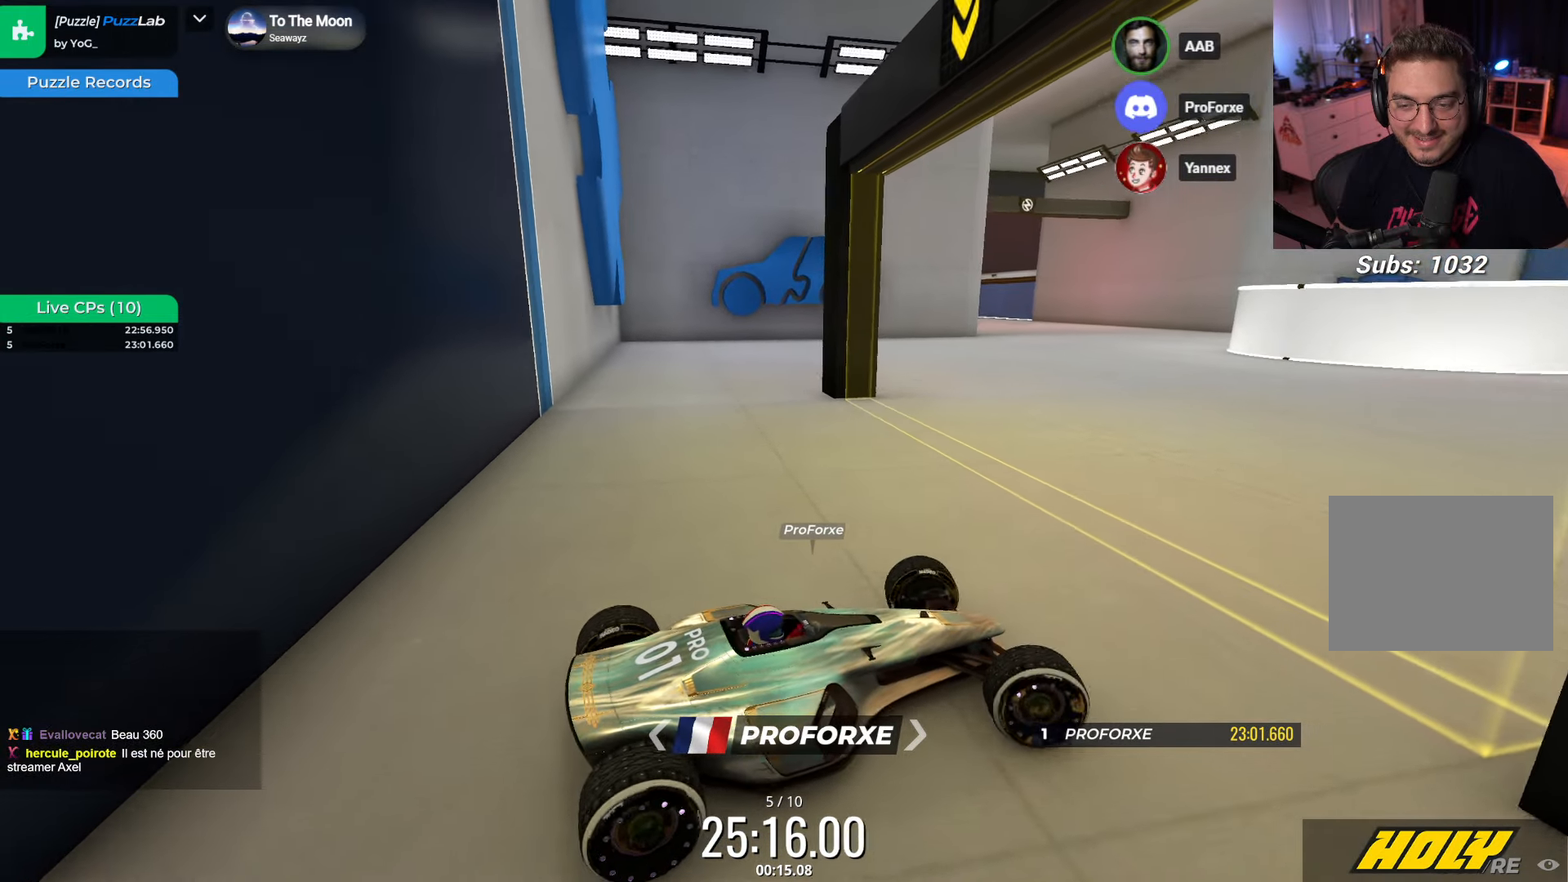
{"keys": [], "events": []}
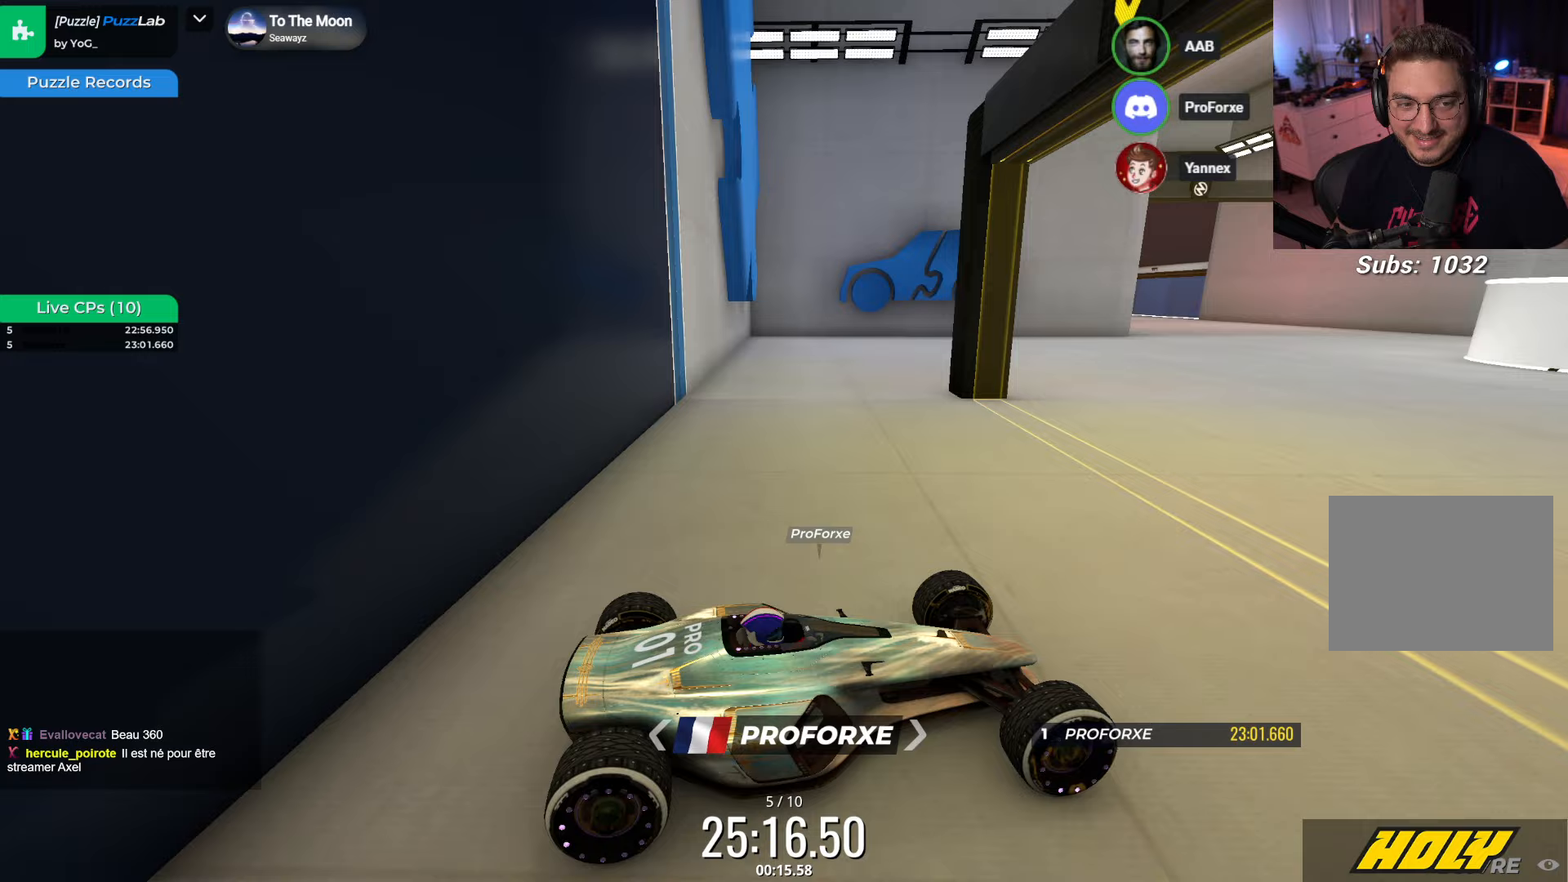
{"keys": [], "events": [[350, "down", "down"], [450, "down", "up"]]}
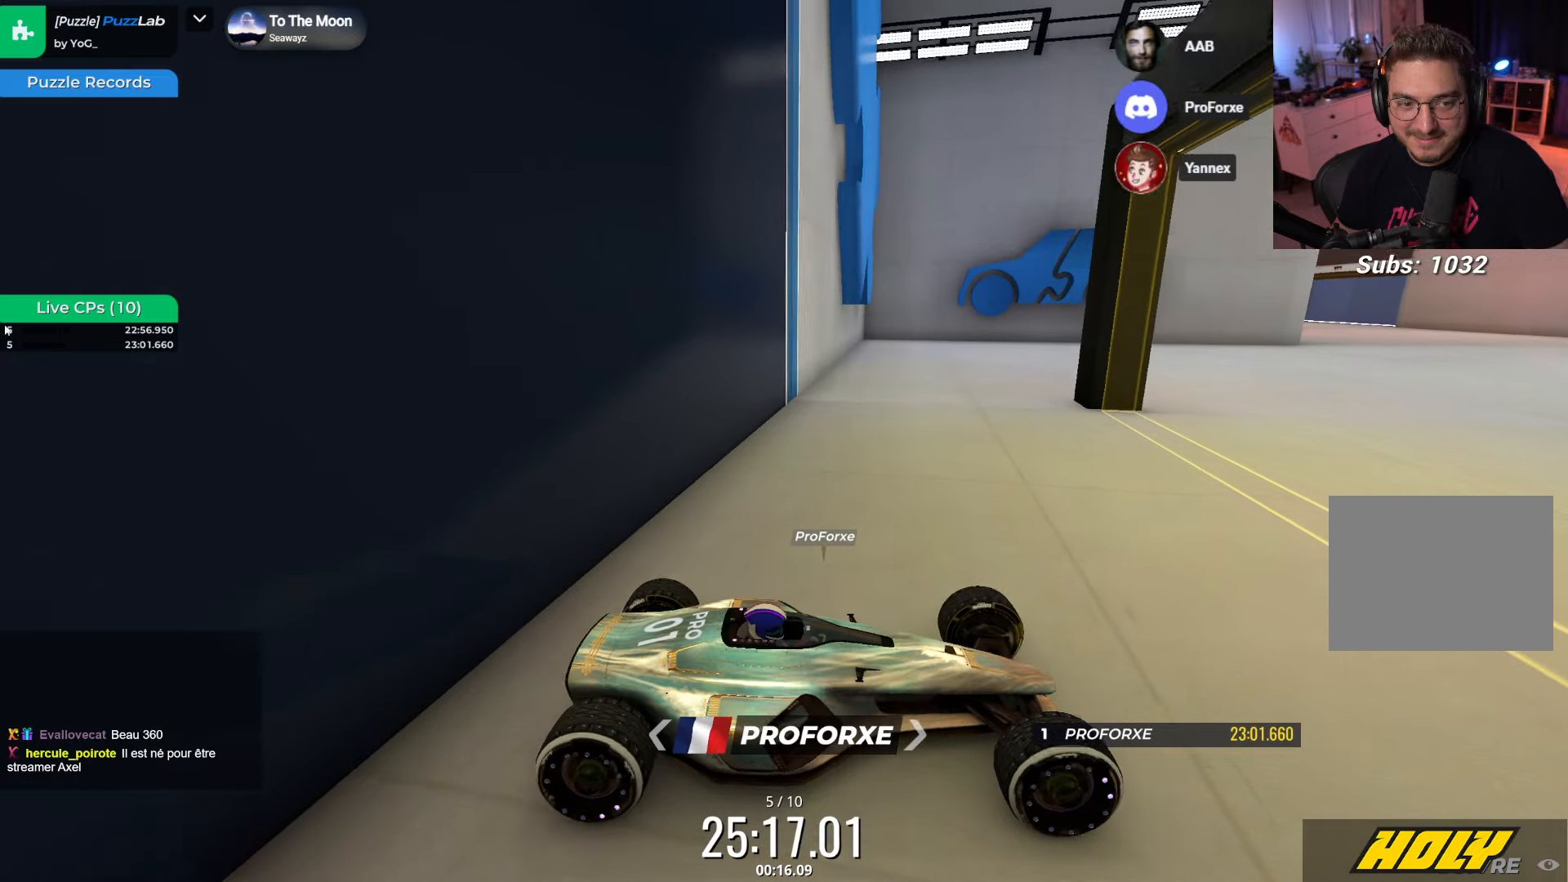
{"keys": [], "events": []}
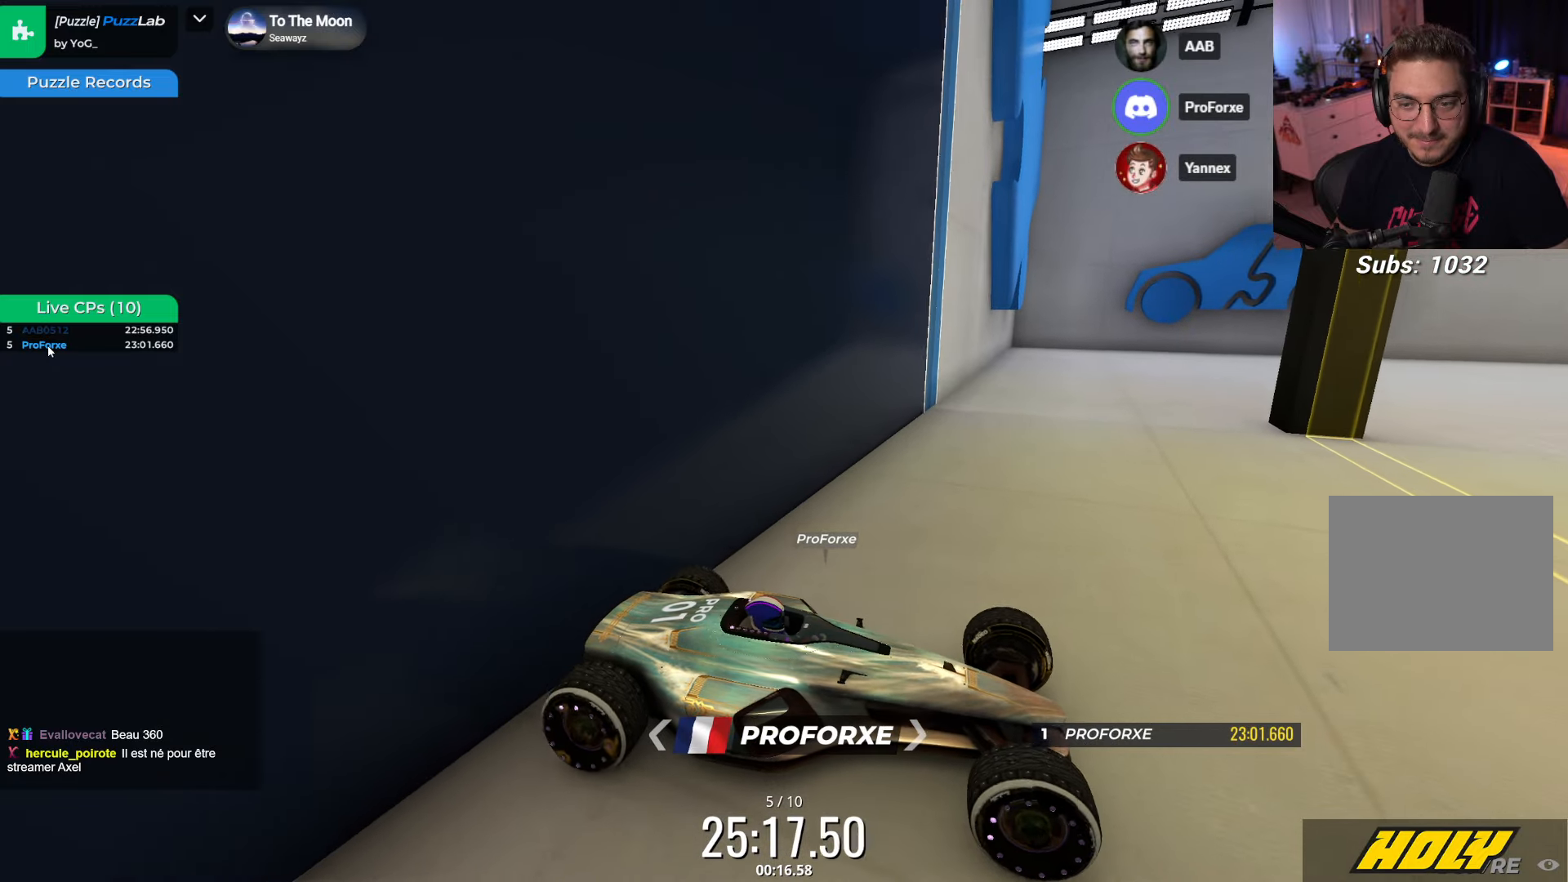
{"keys": [], "events": []}
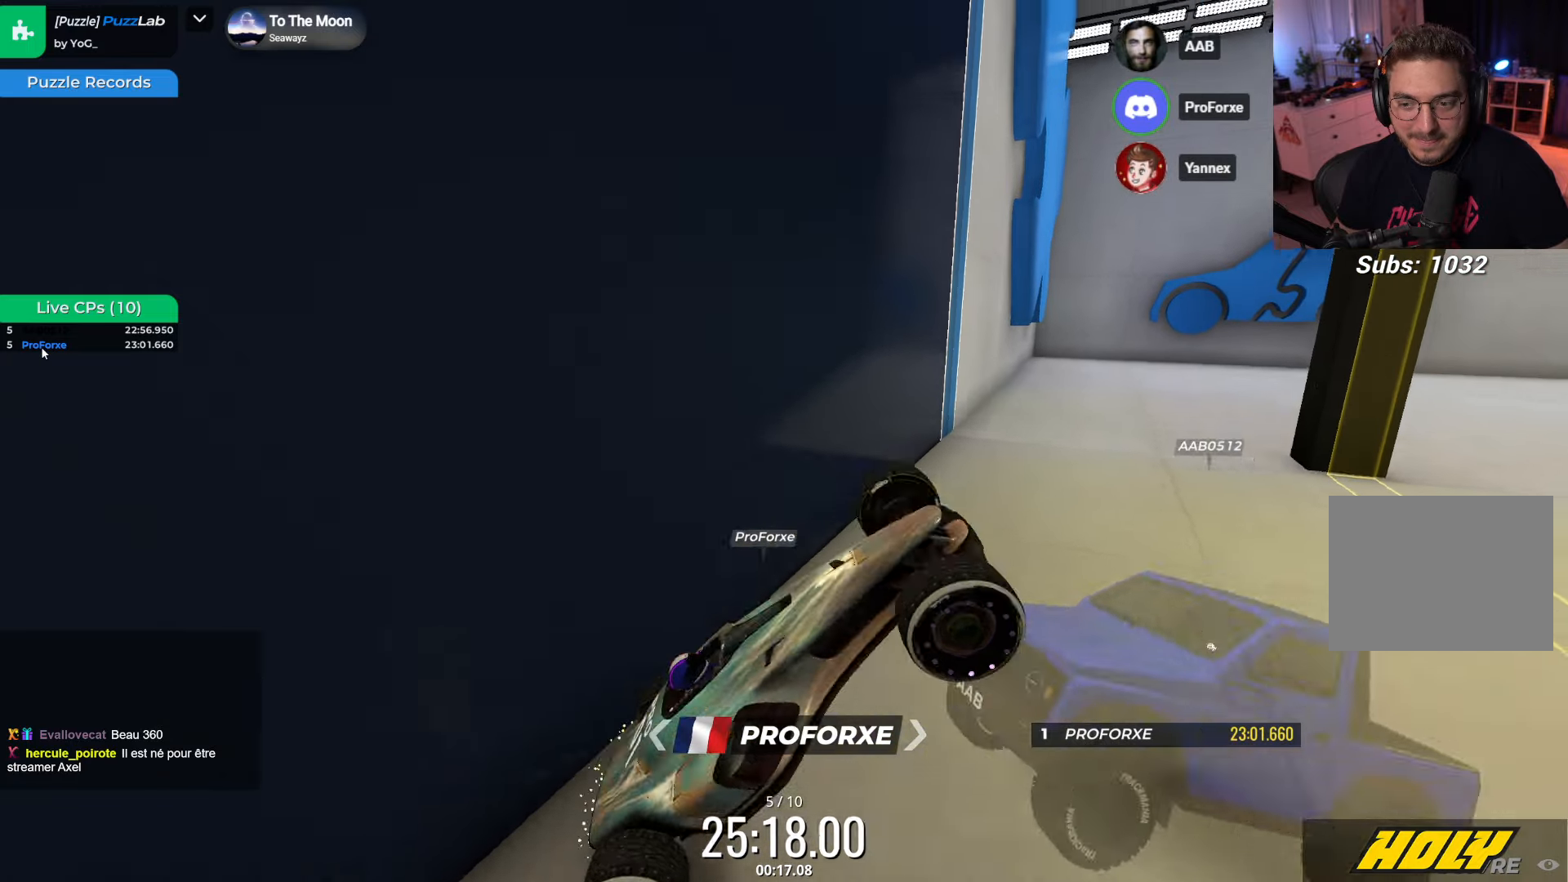
{"keys": [], "events": []}
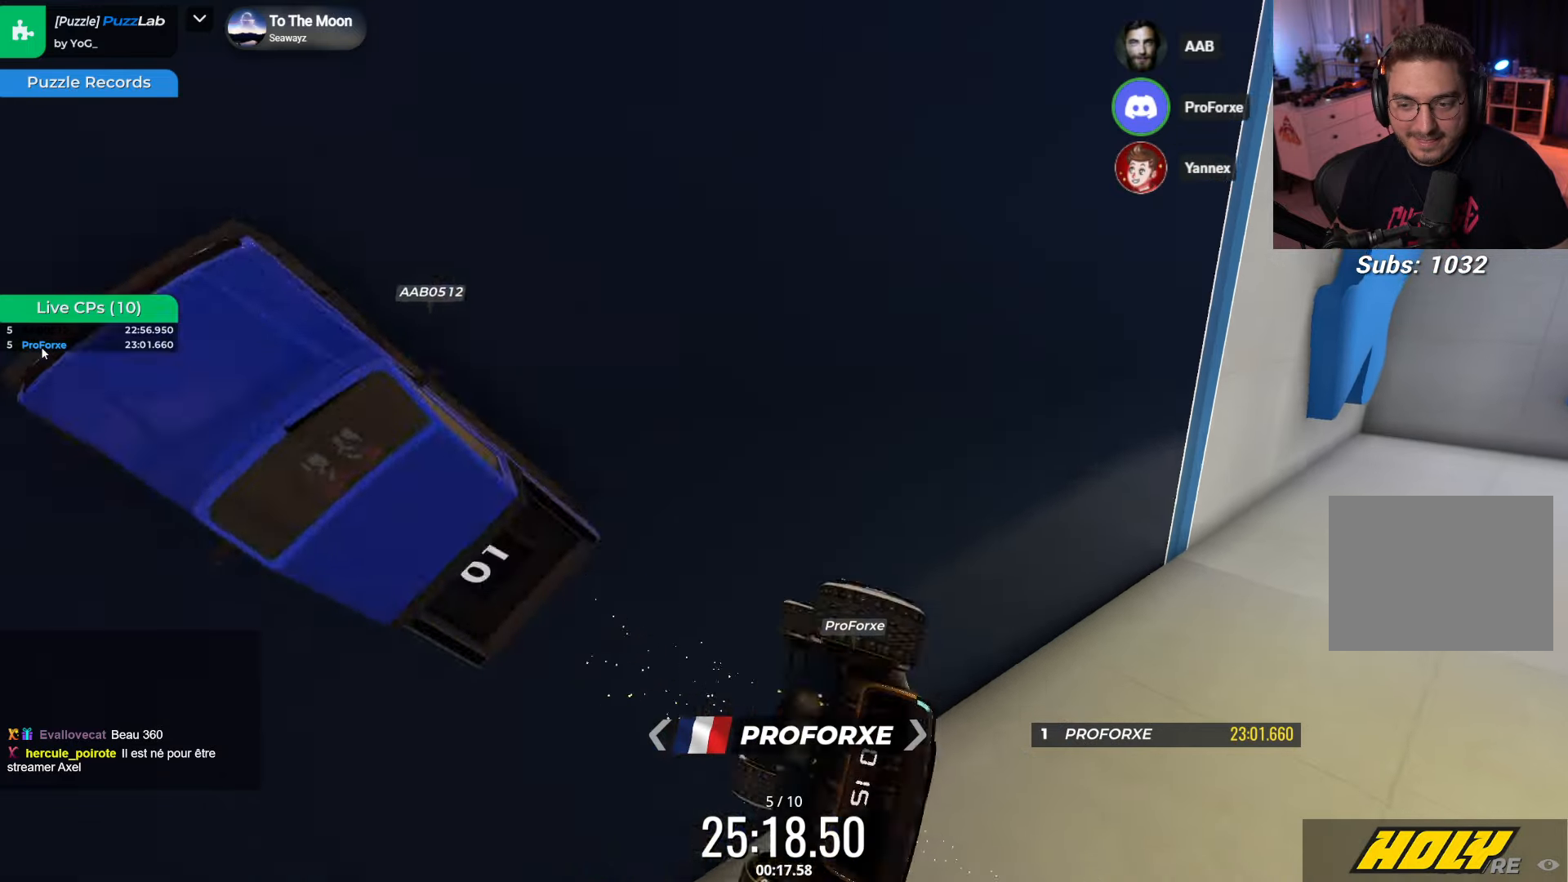
{"keys": [], "events": []}
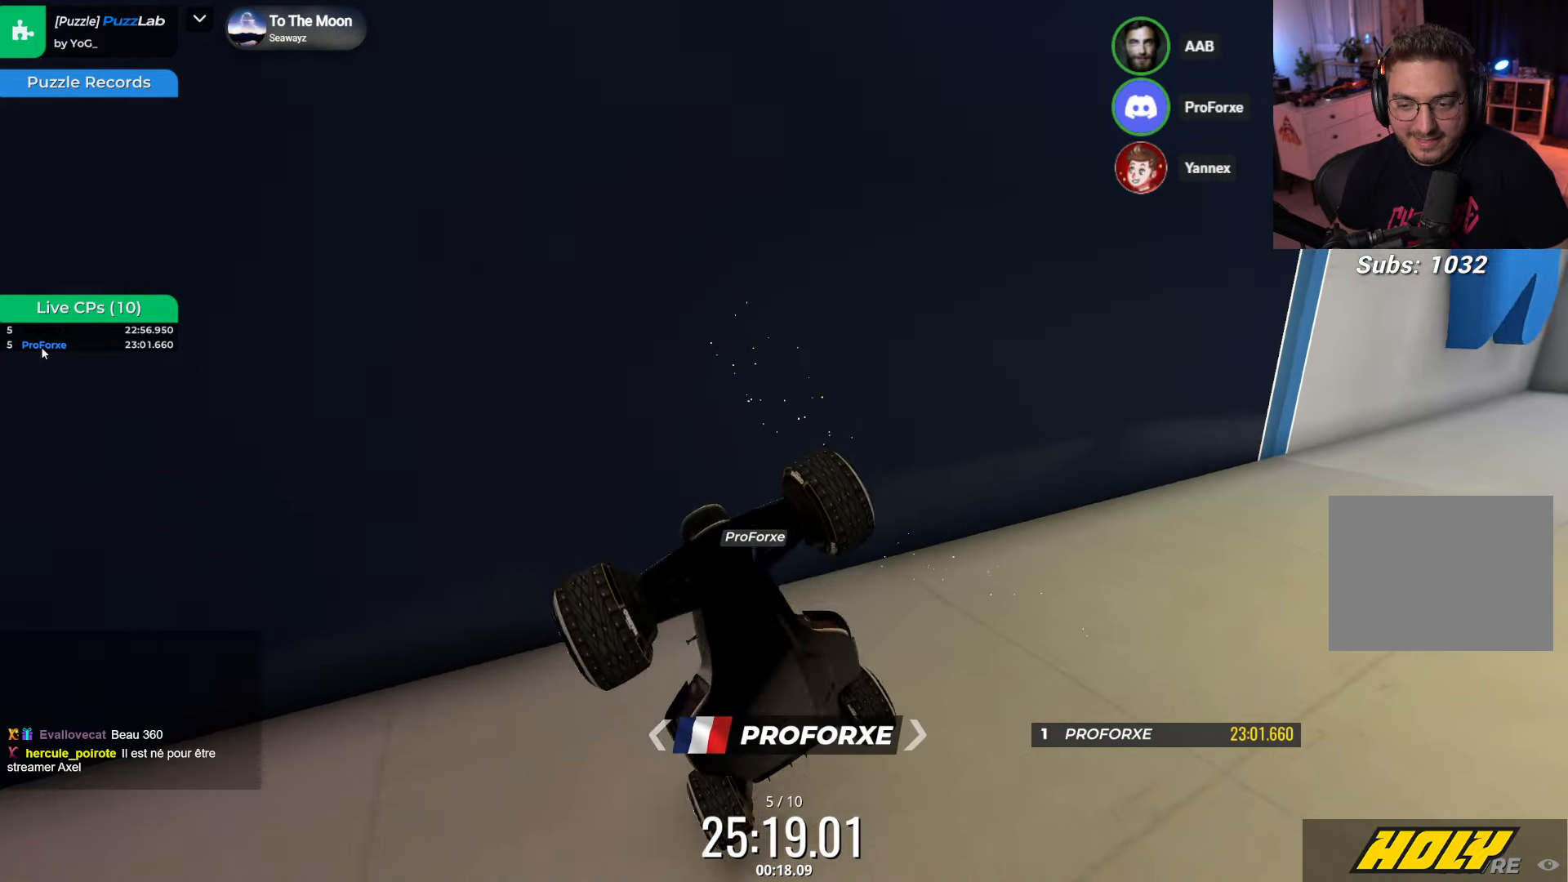
{"keys": ["up"], "events": [[100, "right", "down"], [150, "up", "down"], [333, "right", "up"]]}
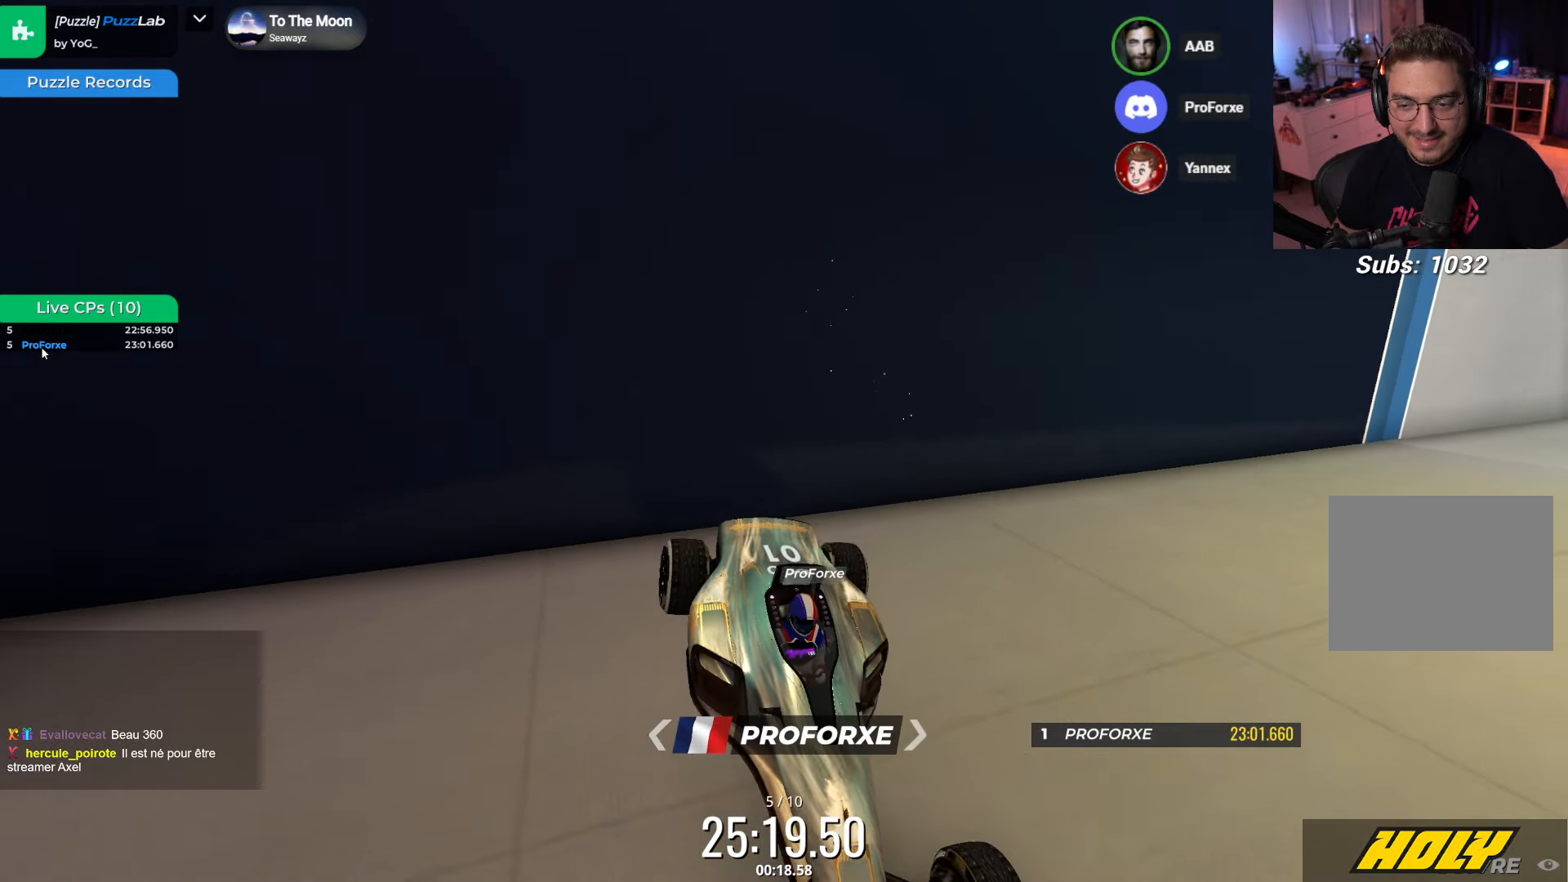
{"keys": [], "events": [[50, "up", "up"]]}
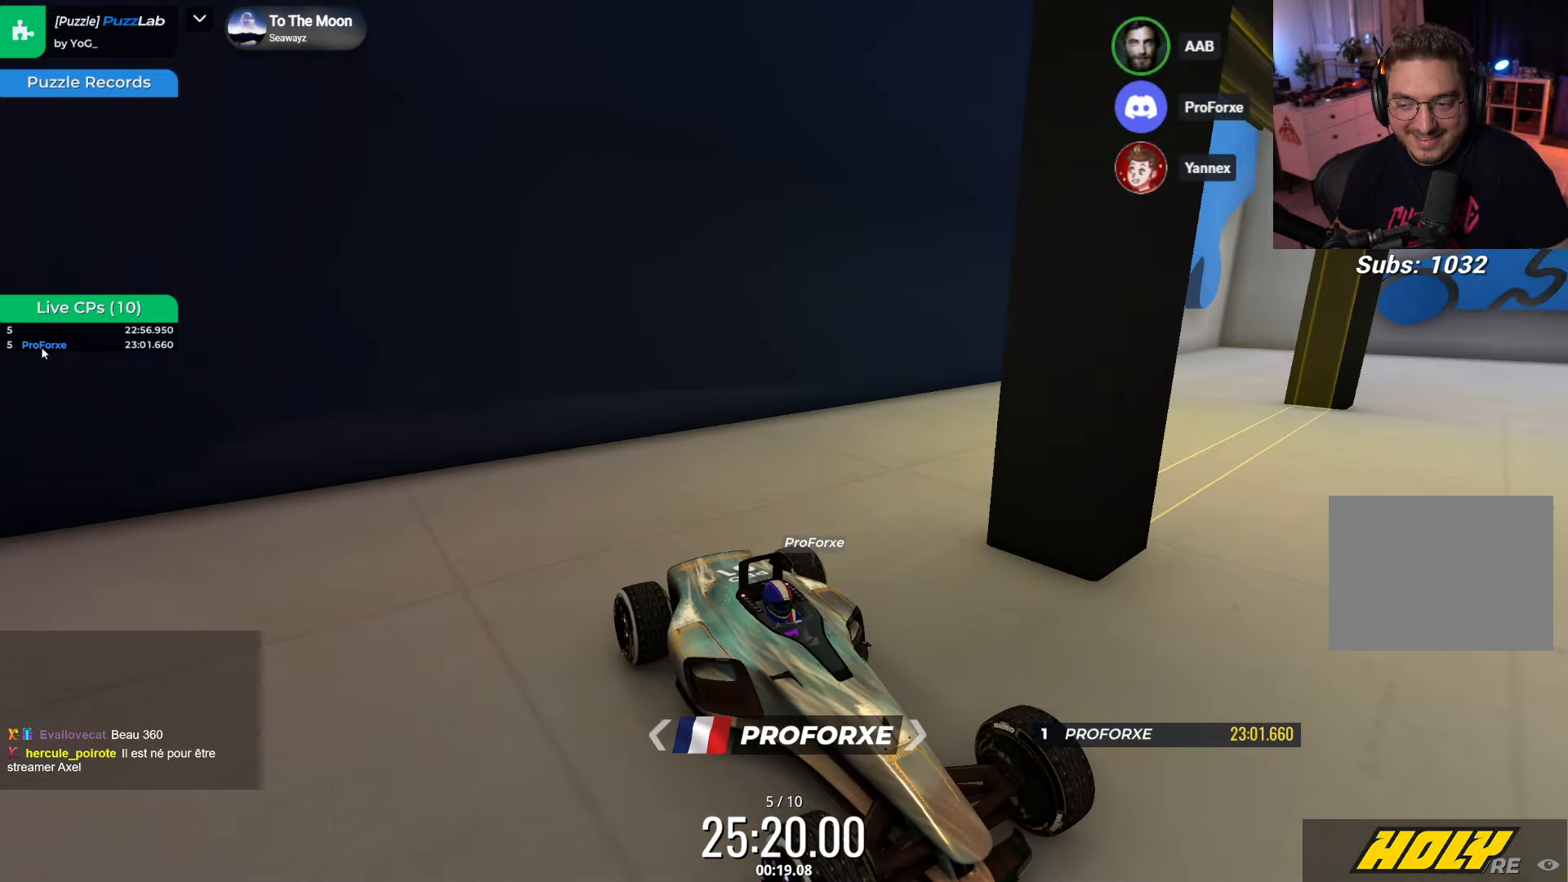
{"keys": ["right"], "events": [[183, "up", "down"], [267, "up", "up"], [367, "right", "down"]]}
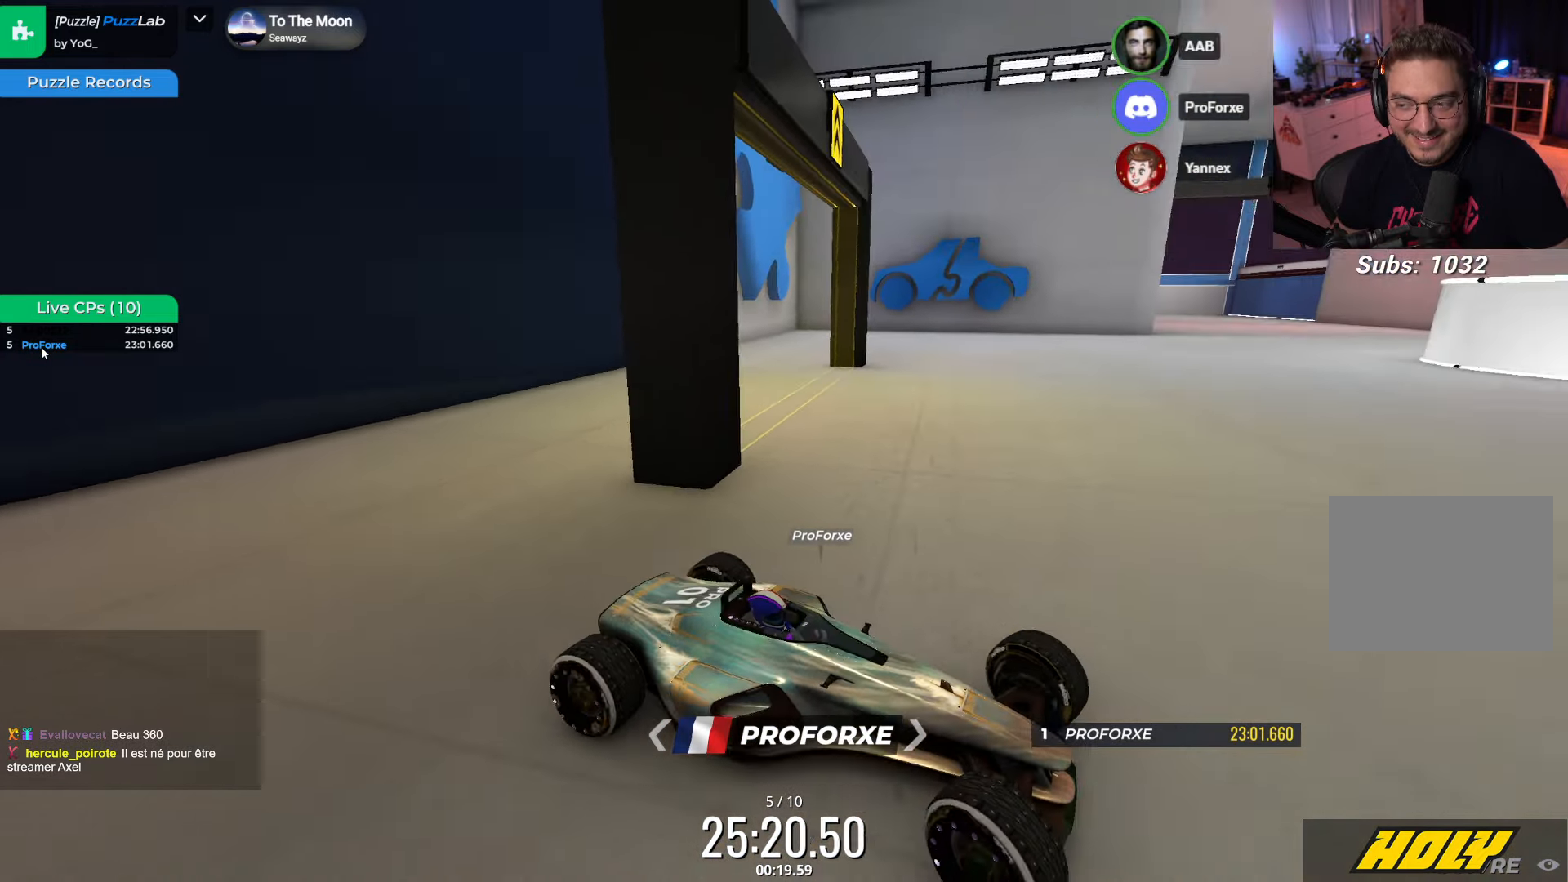
{"keys": ["right"], "events": []}
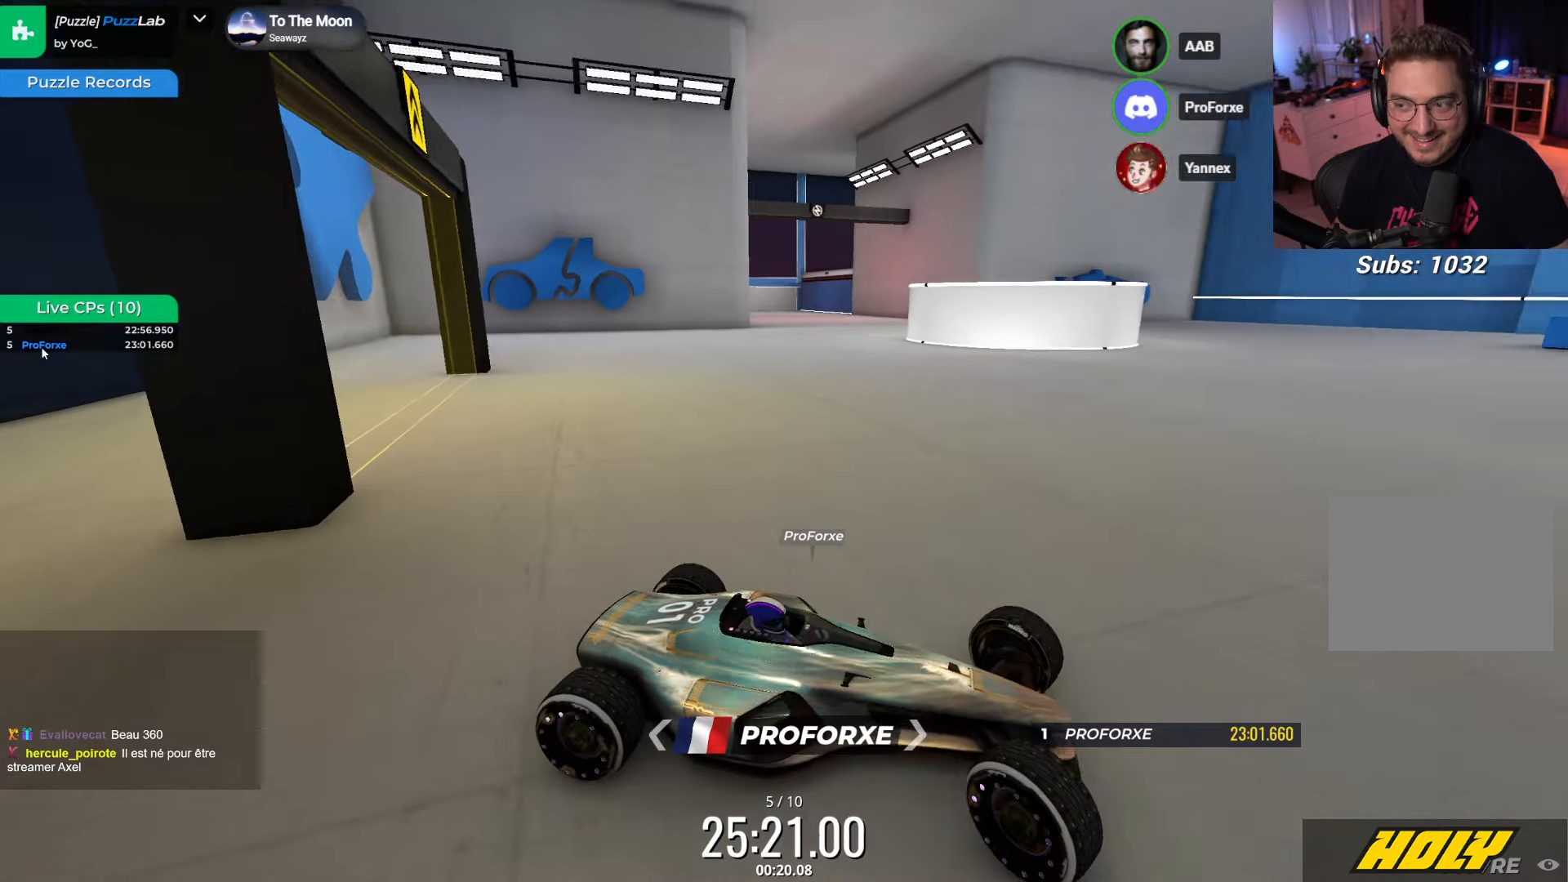
{"keys": ["right", "up"], "events": [[17, "up", "down"]]}
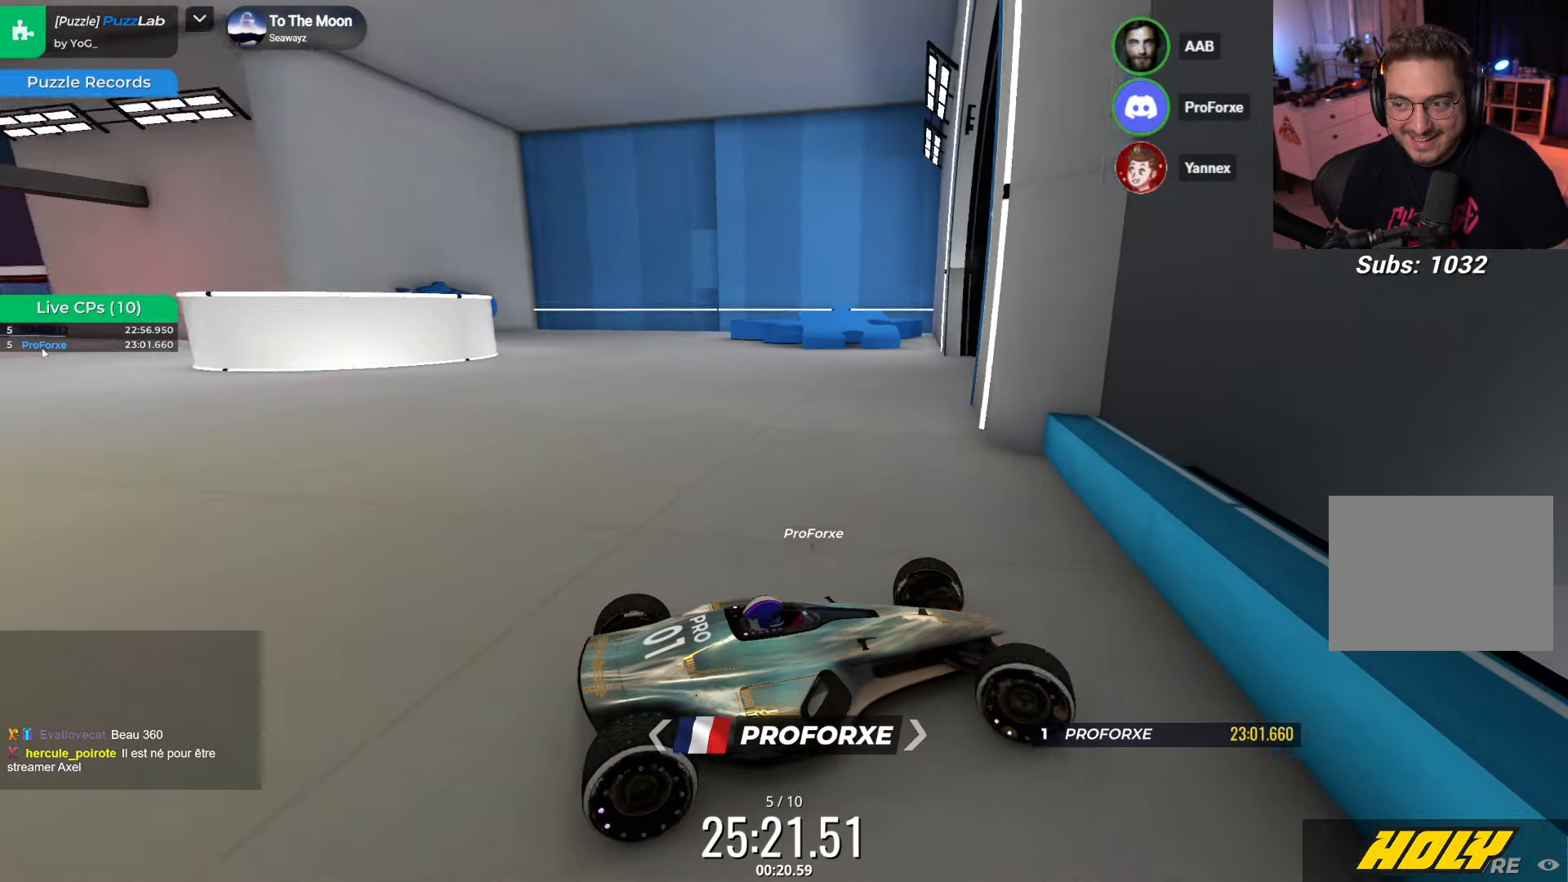
{"keys": ["down", "left"], "events": [[117, "up", "up"], [250, "right", "up"], [300, "left", "down"], [317, "down", "down"]]}
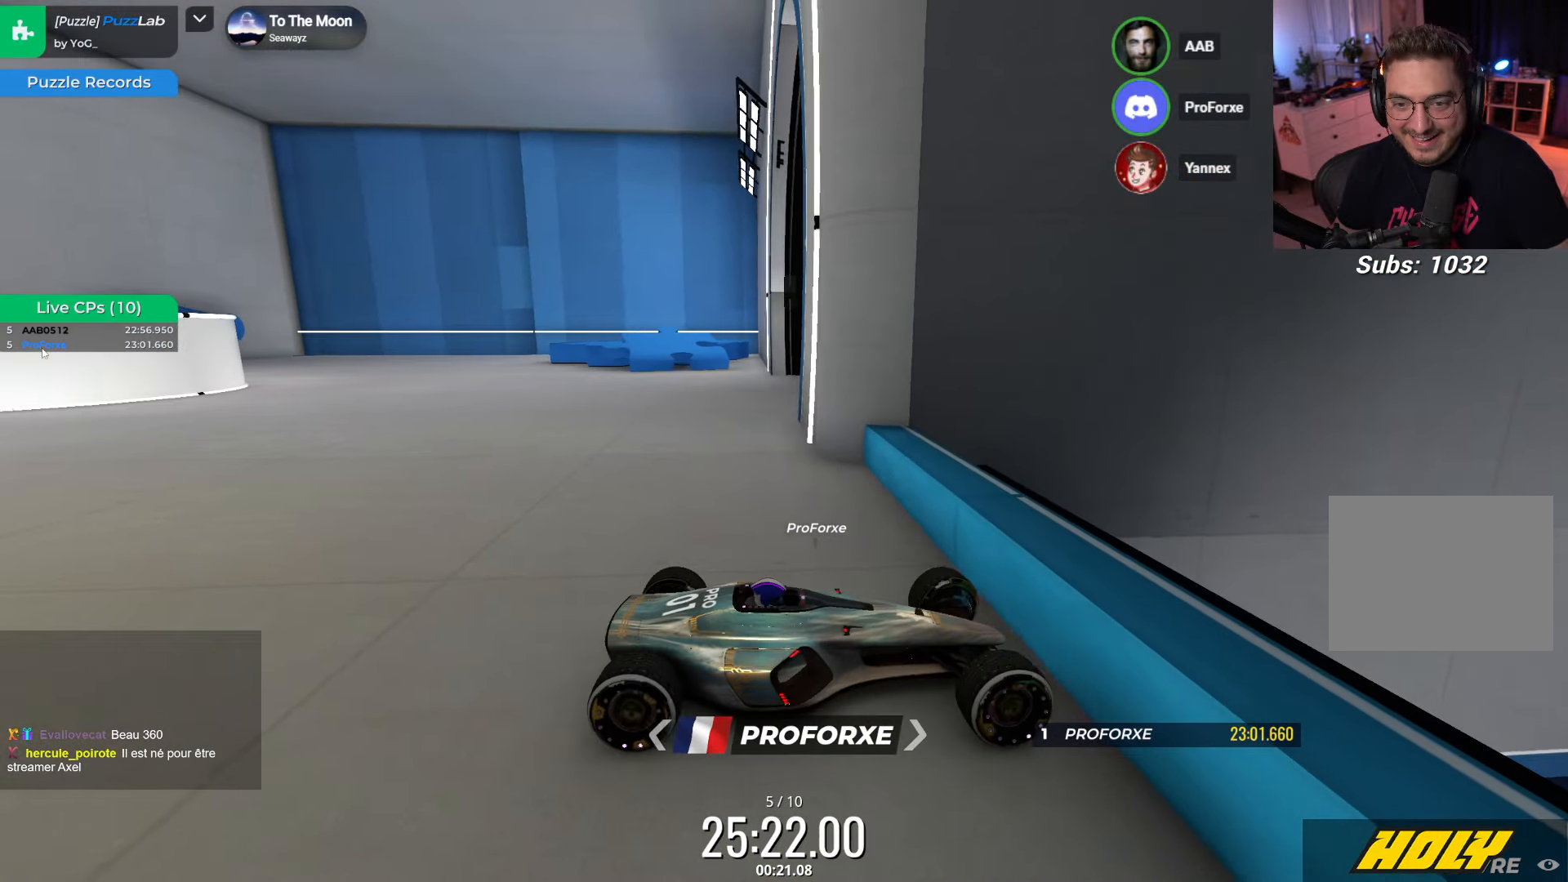
{"keys": ["down", "left"], "events": []}
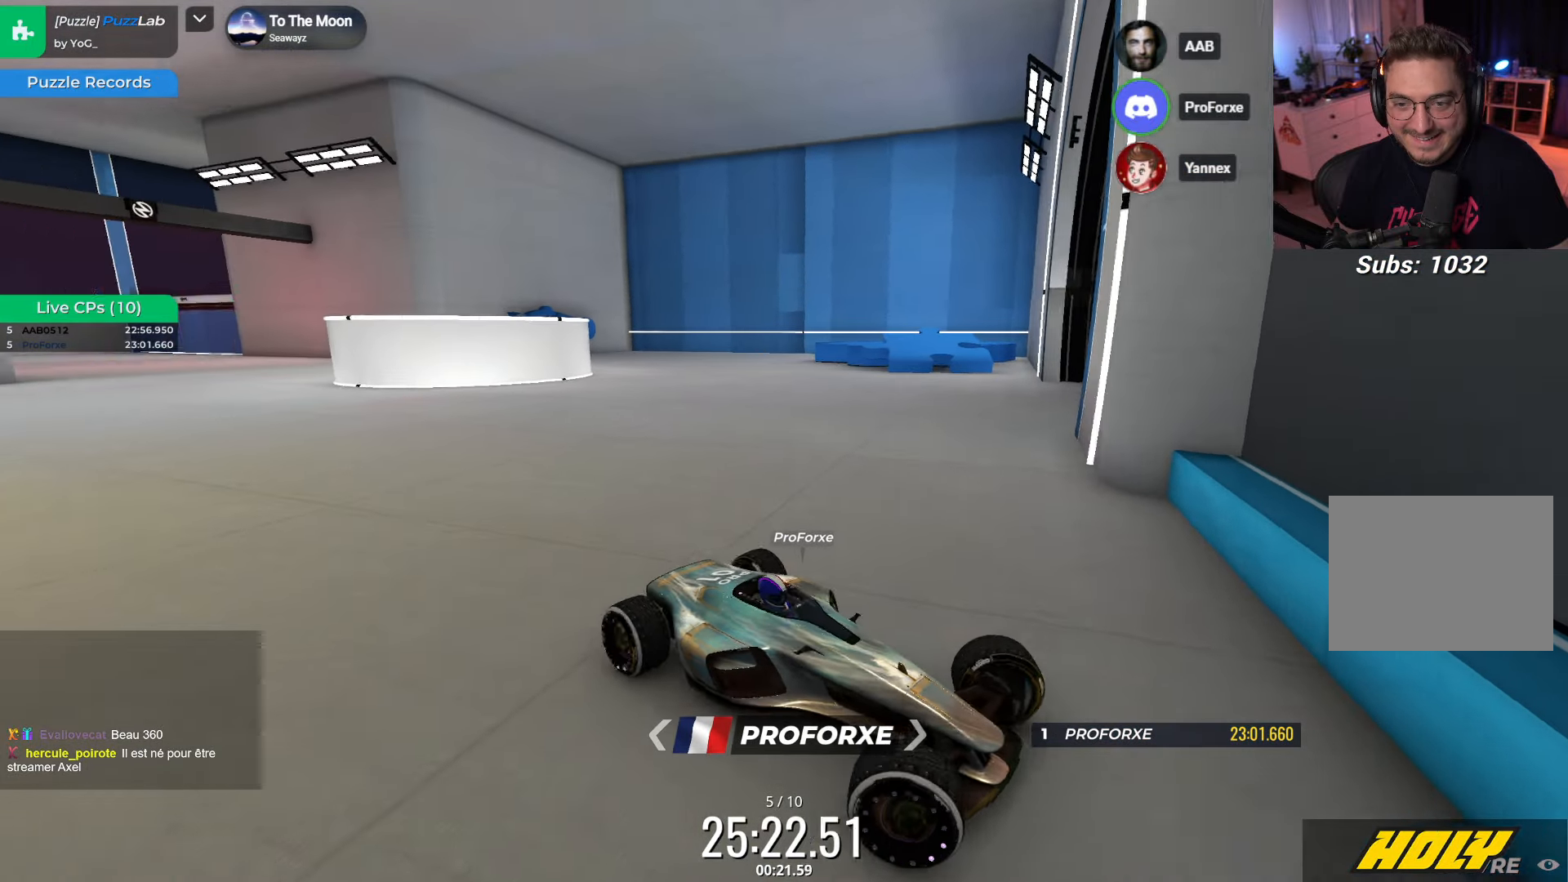
{"keys": [], "events": [[217, "down", "up"], [267, "left", "up"]]}
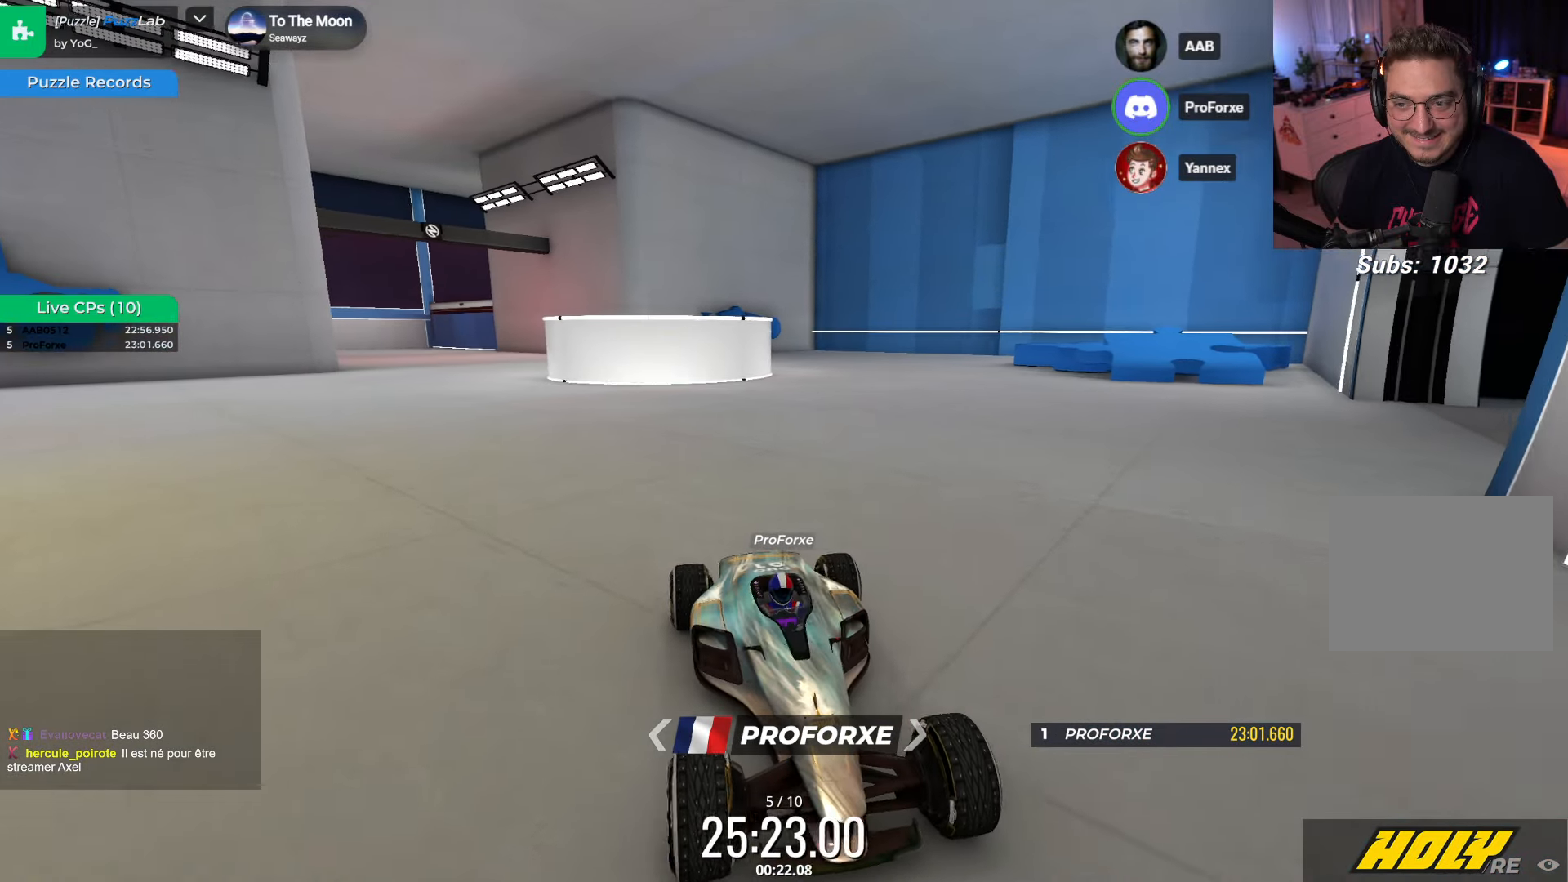
{"keys": ["up"], "events": [[34, "down", "down"], [34, "up", "down"], [134, "down", "up"]]}
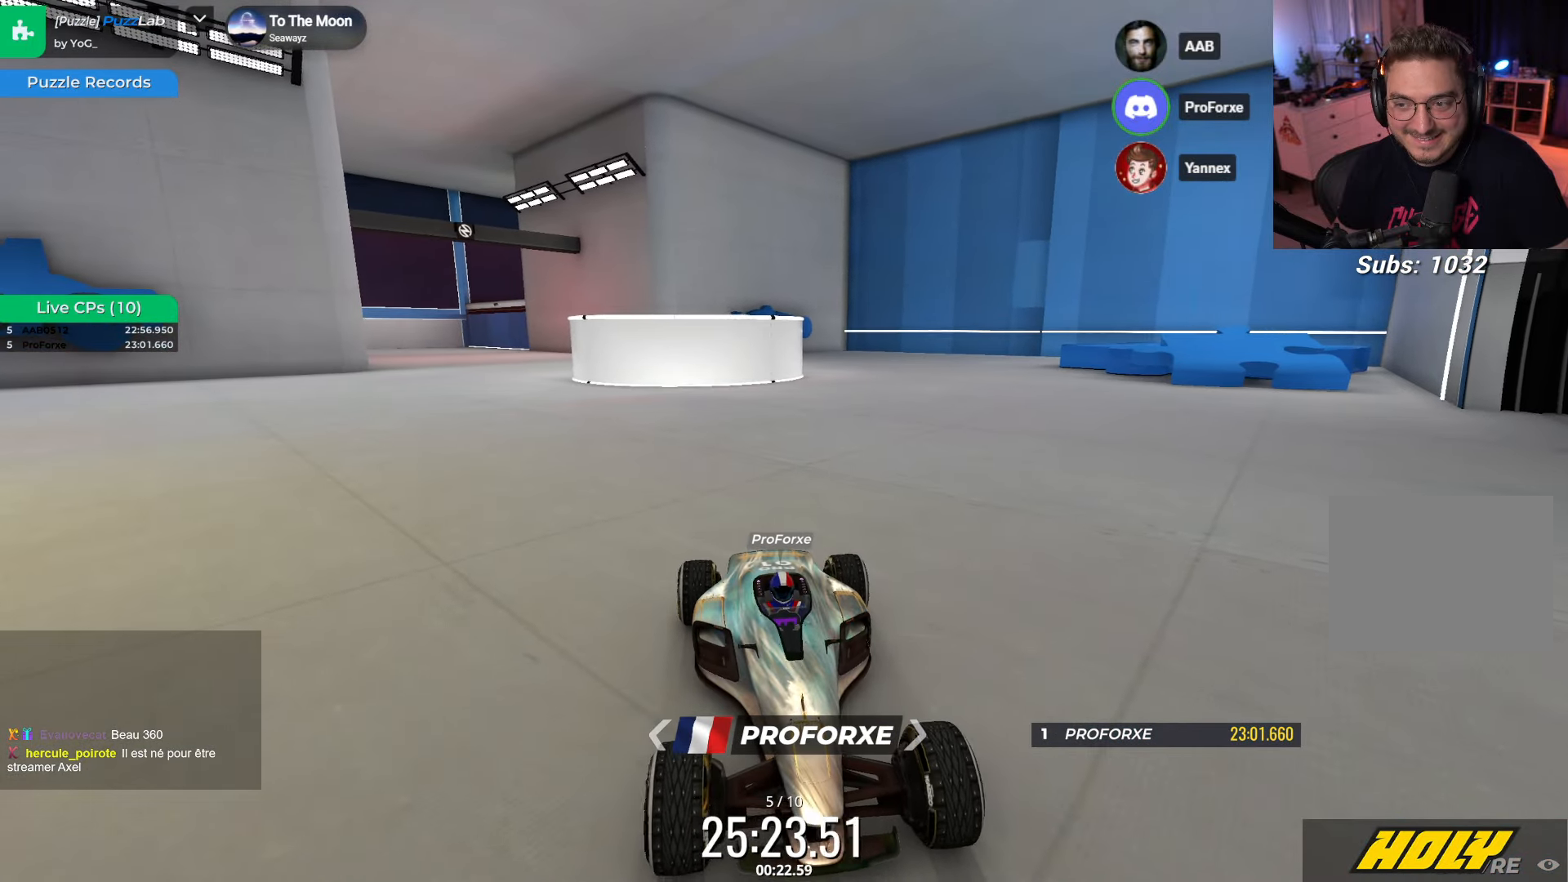
{"keys": ["right", "up"], "events": [[234, "up", "up"], [284, "right", "down"], [500, "up", "down"]]}
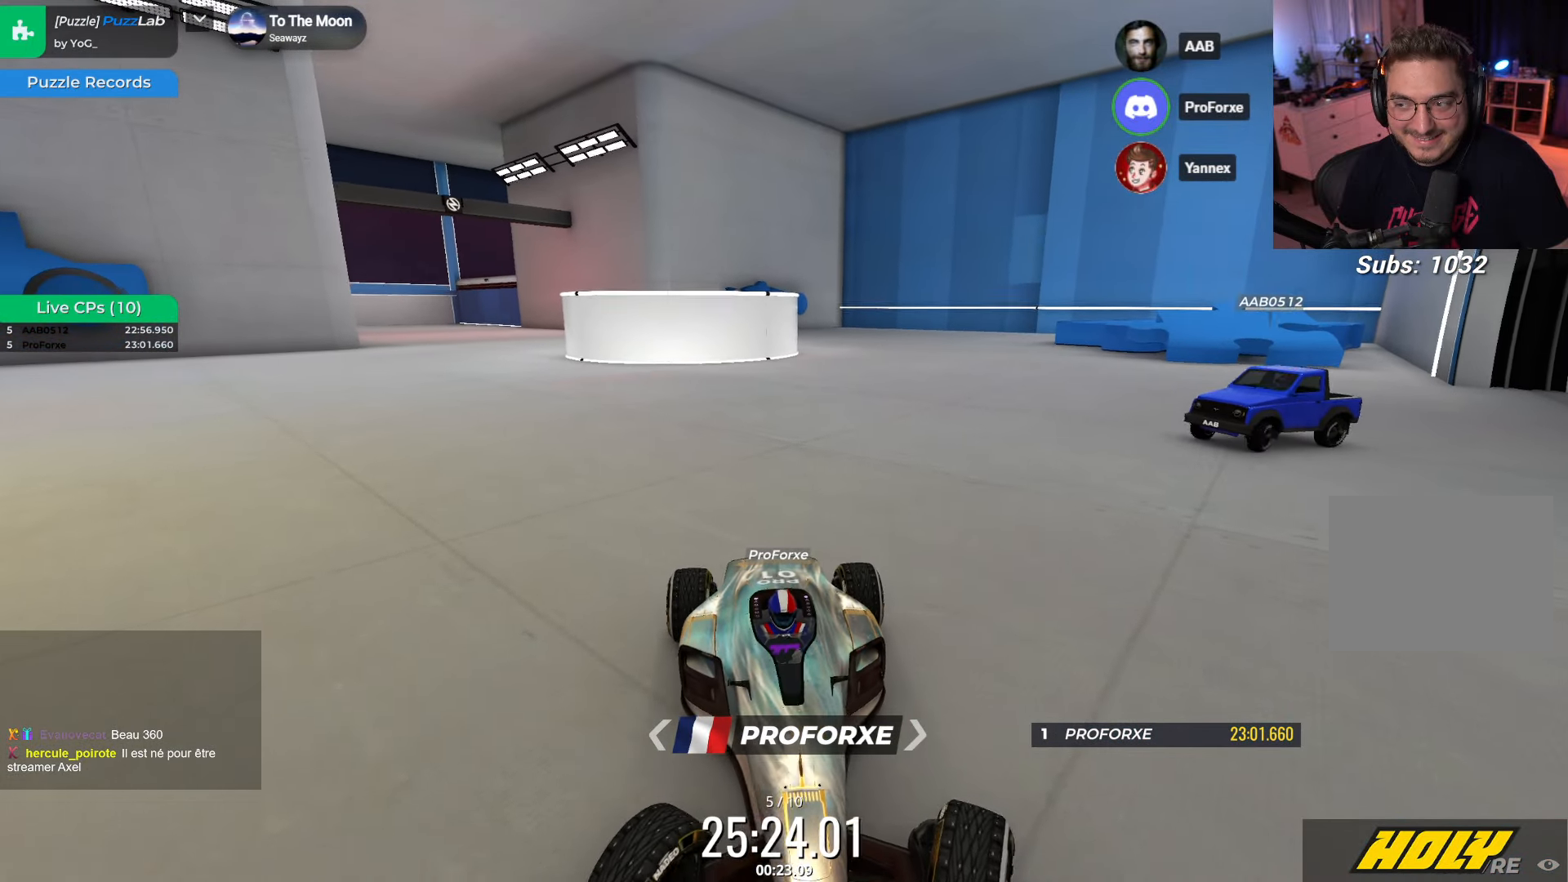
{"keys": [], "events": [[100, "right", "up"], [100, "up", "up"]]}
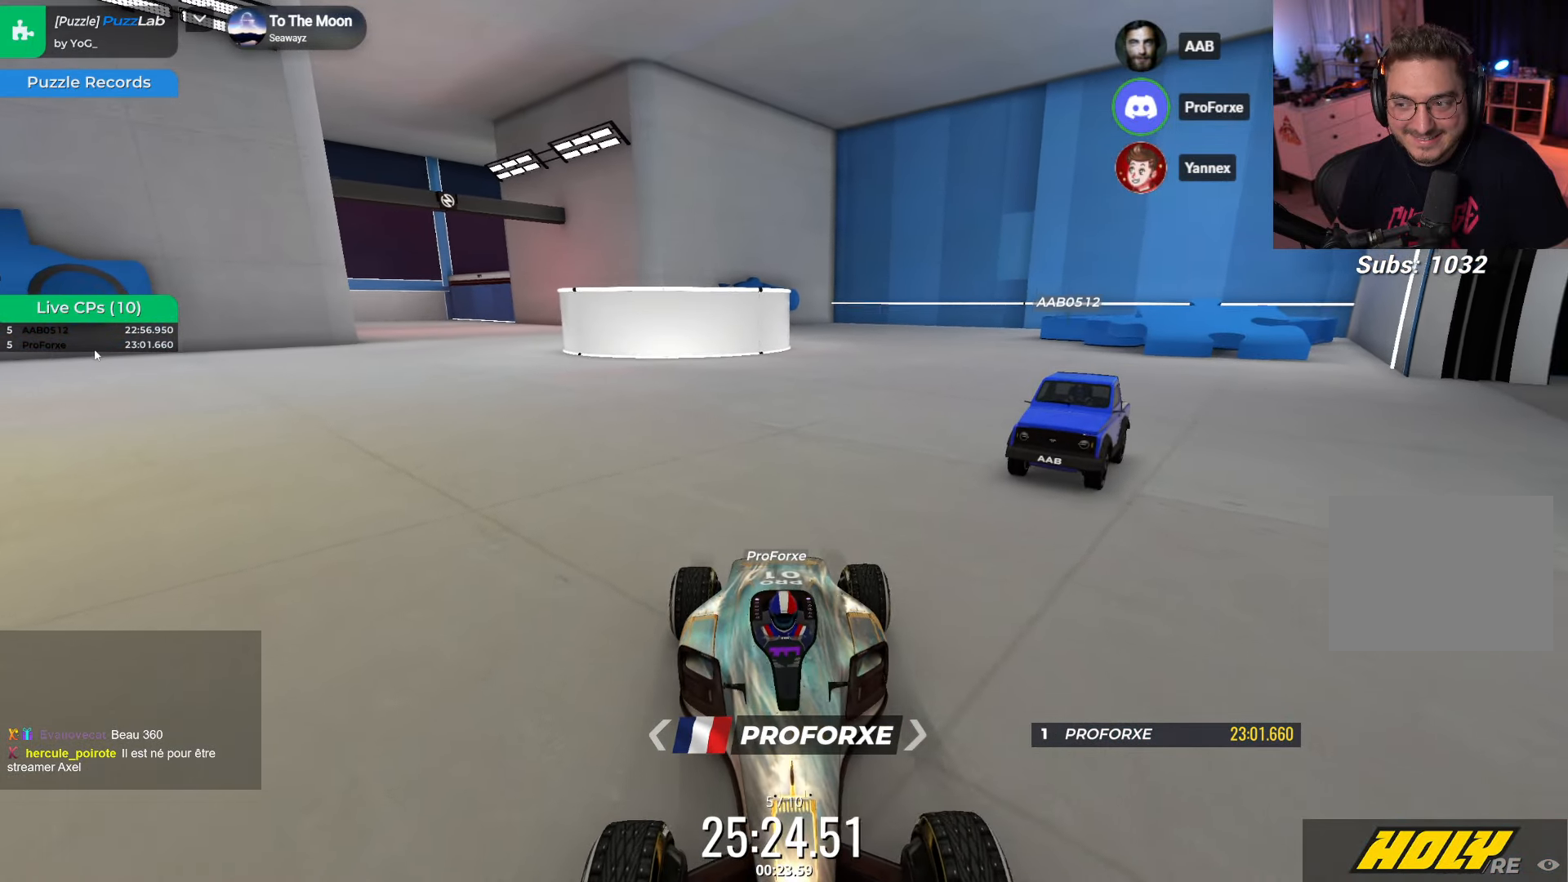
{"keys": [], "events": [[234, "right", "down"], [400, "right", "up"]]}
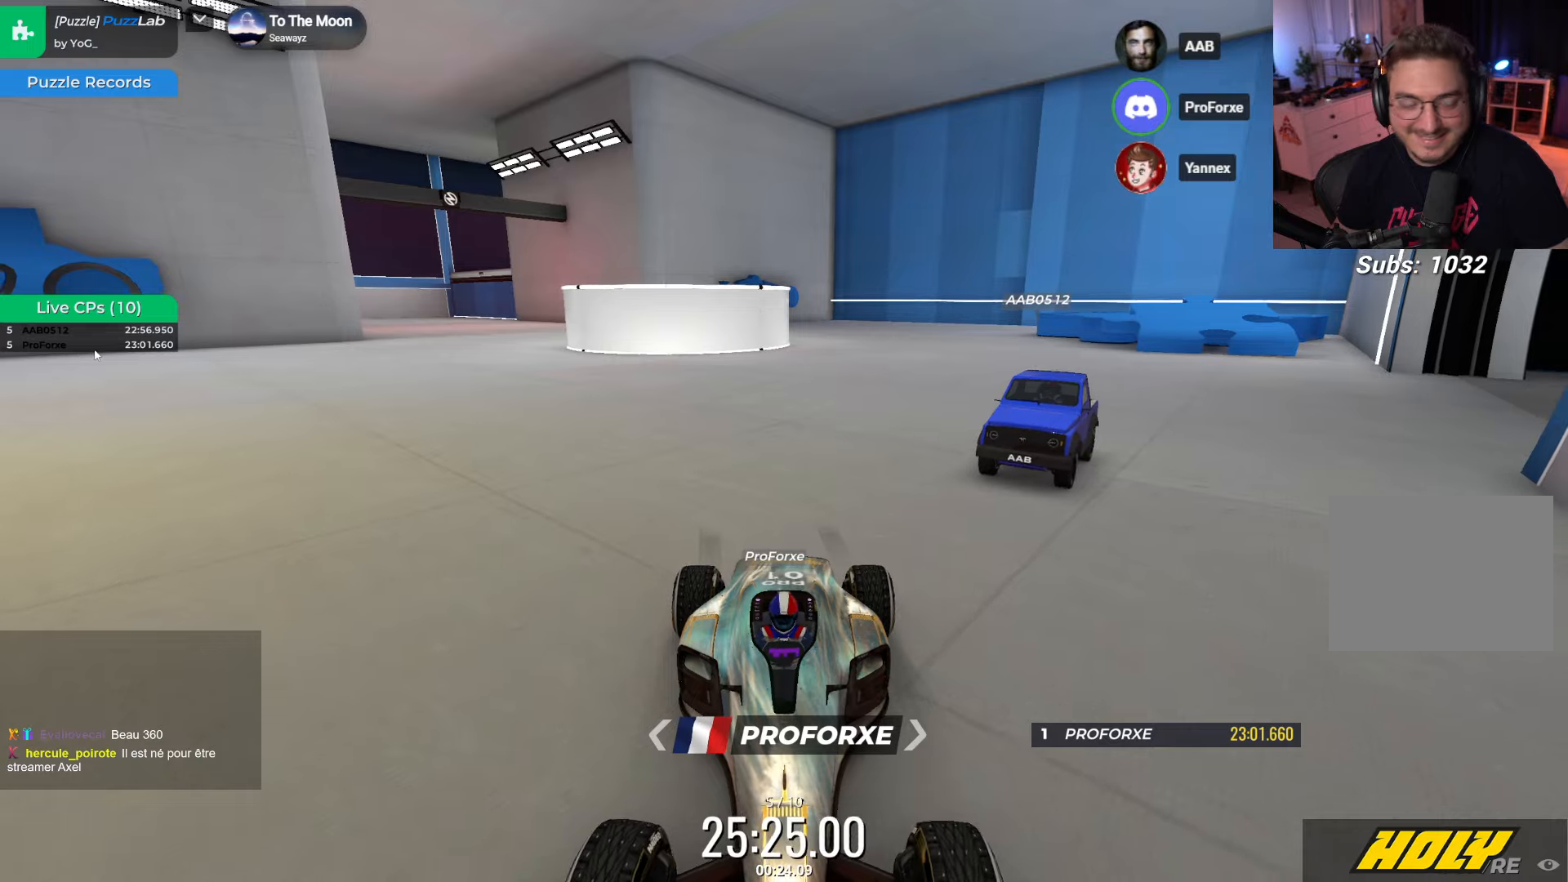
{"keys": [], "events": [[83, "up", "down"], [200, "up", "up"]]}
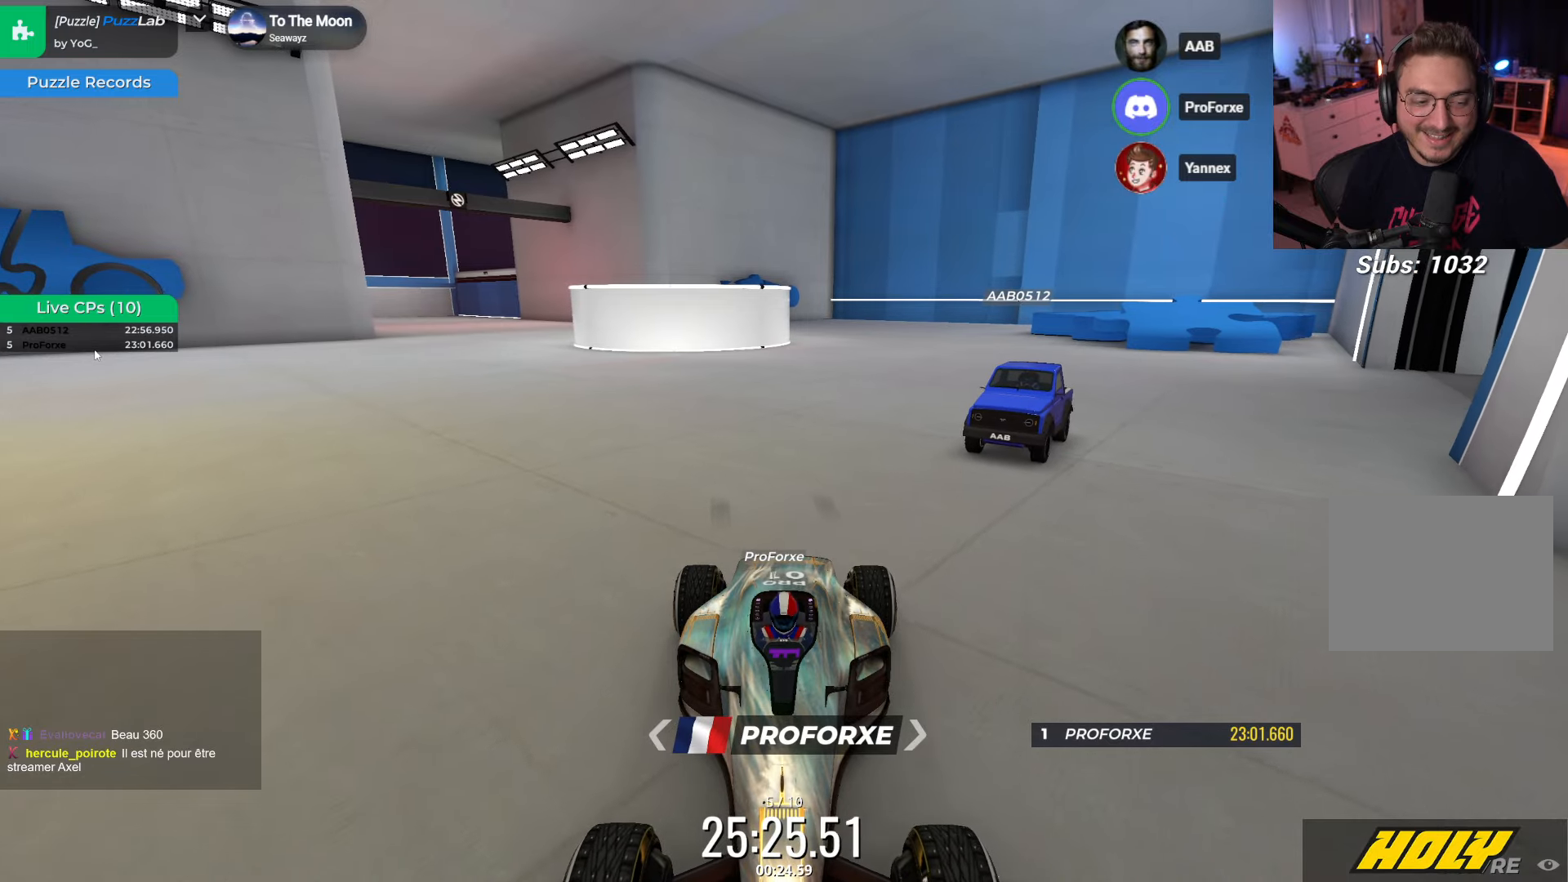
{"keys": [], "events": []}
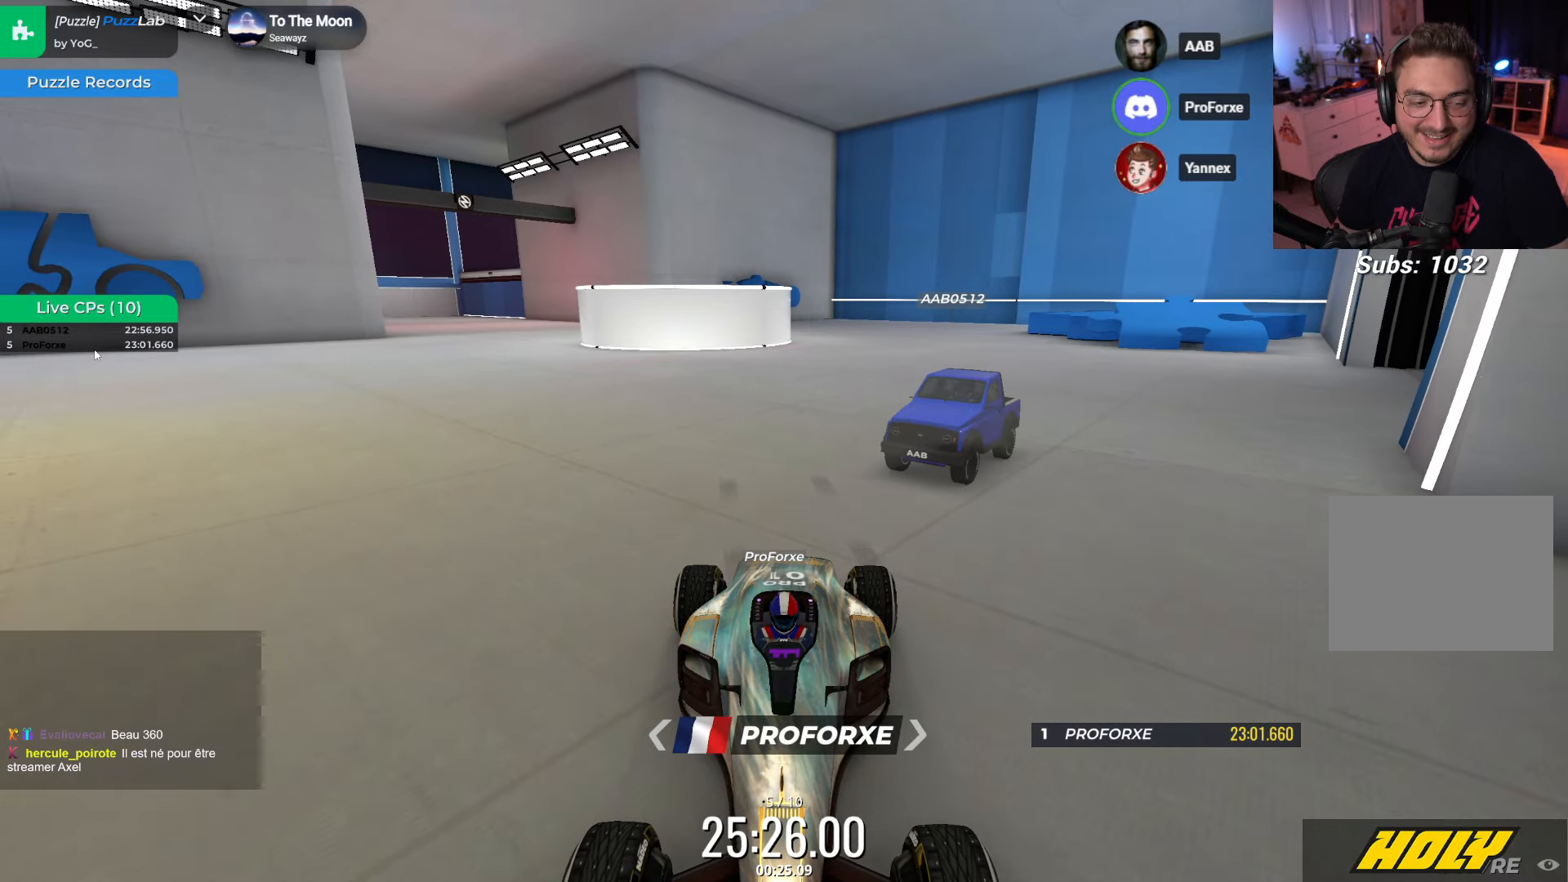
{"keys": [], "events": []}
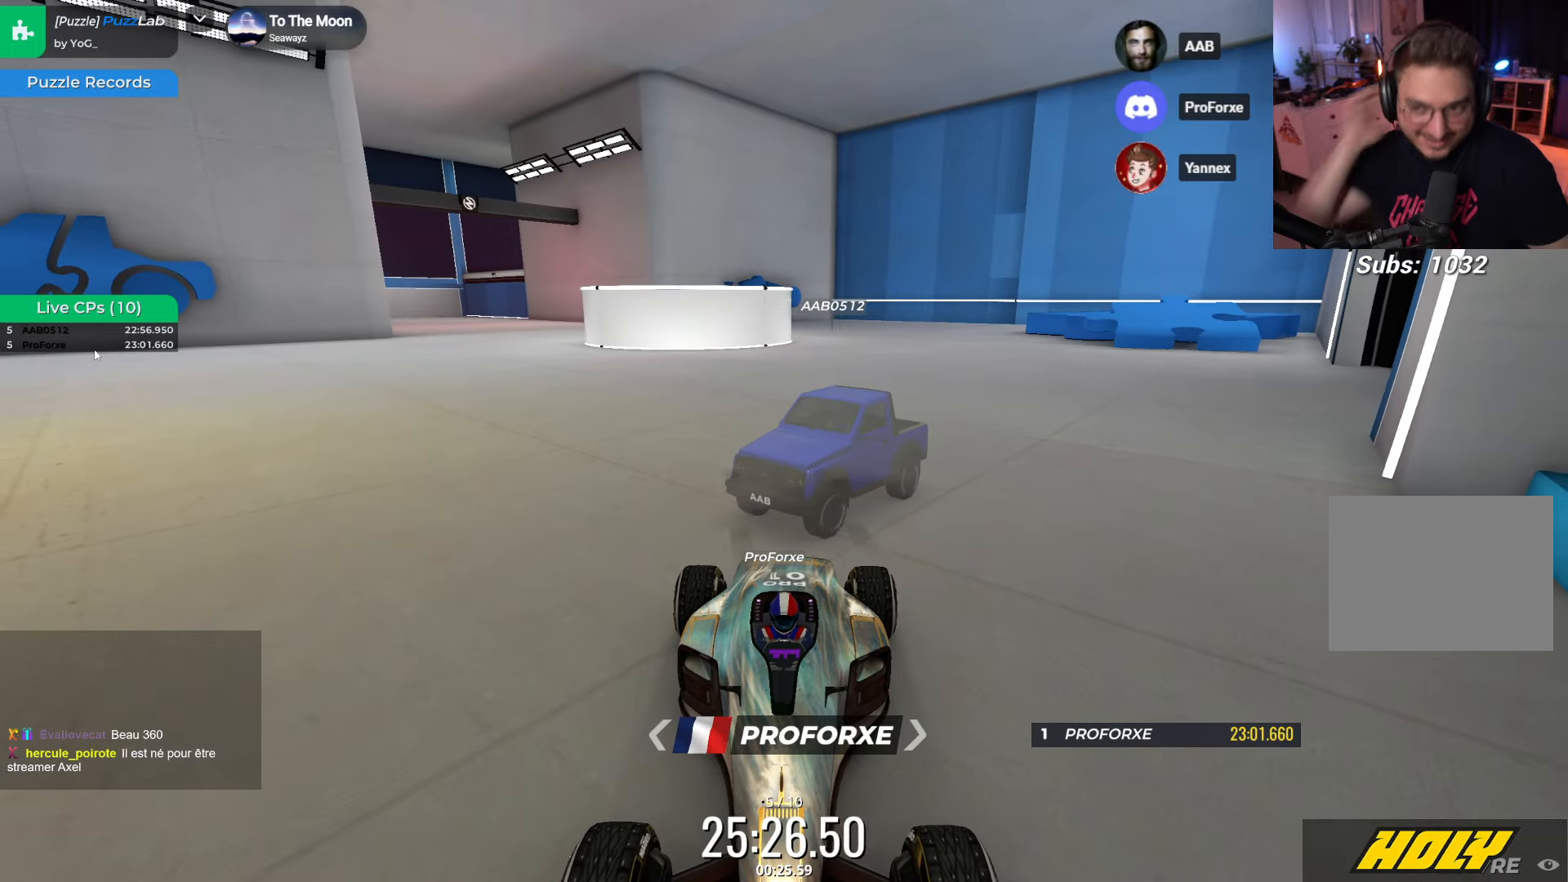
{"keys": [], "events": []}
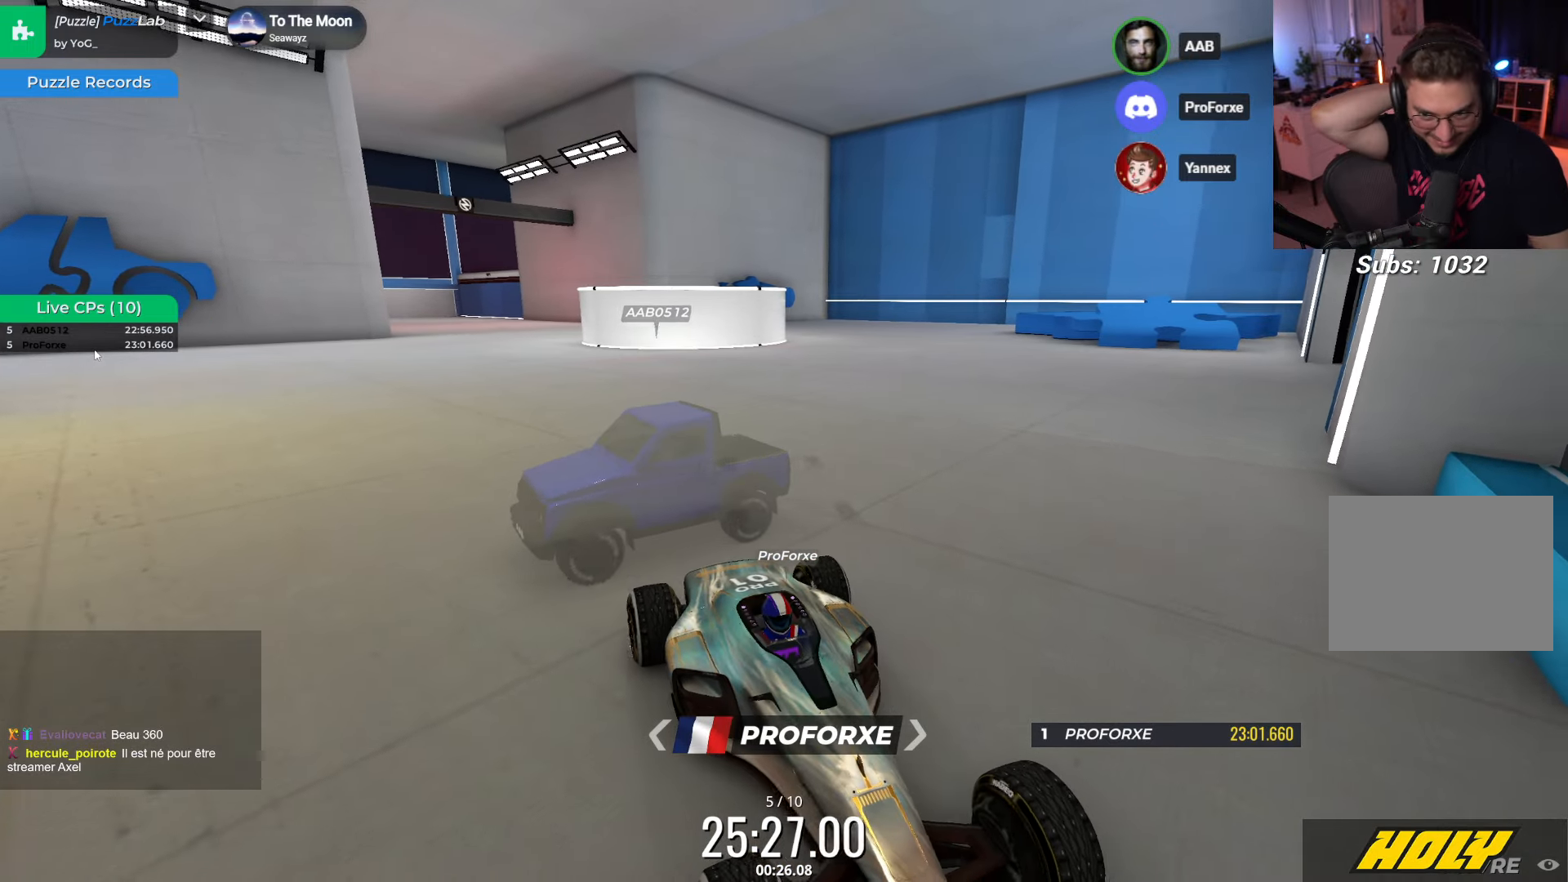
{"keys": ["right", "up"], "events": [[333, "right", "down"], [466, "up", "down"]]}
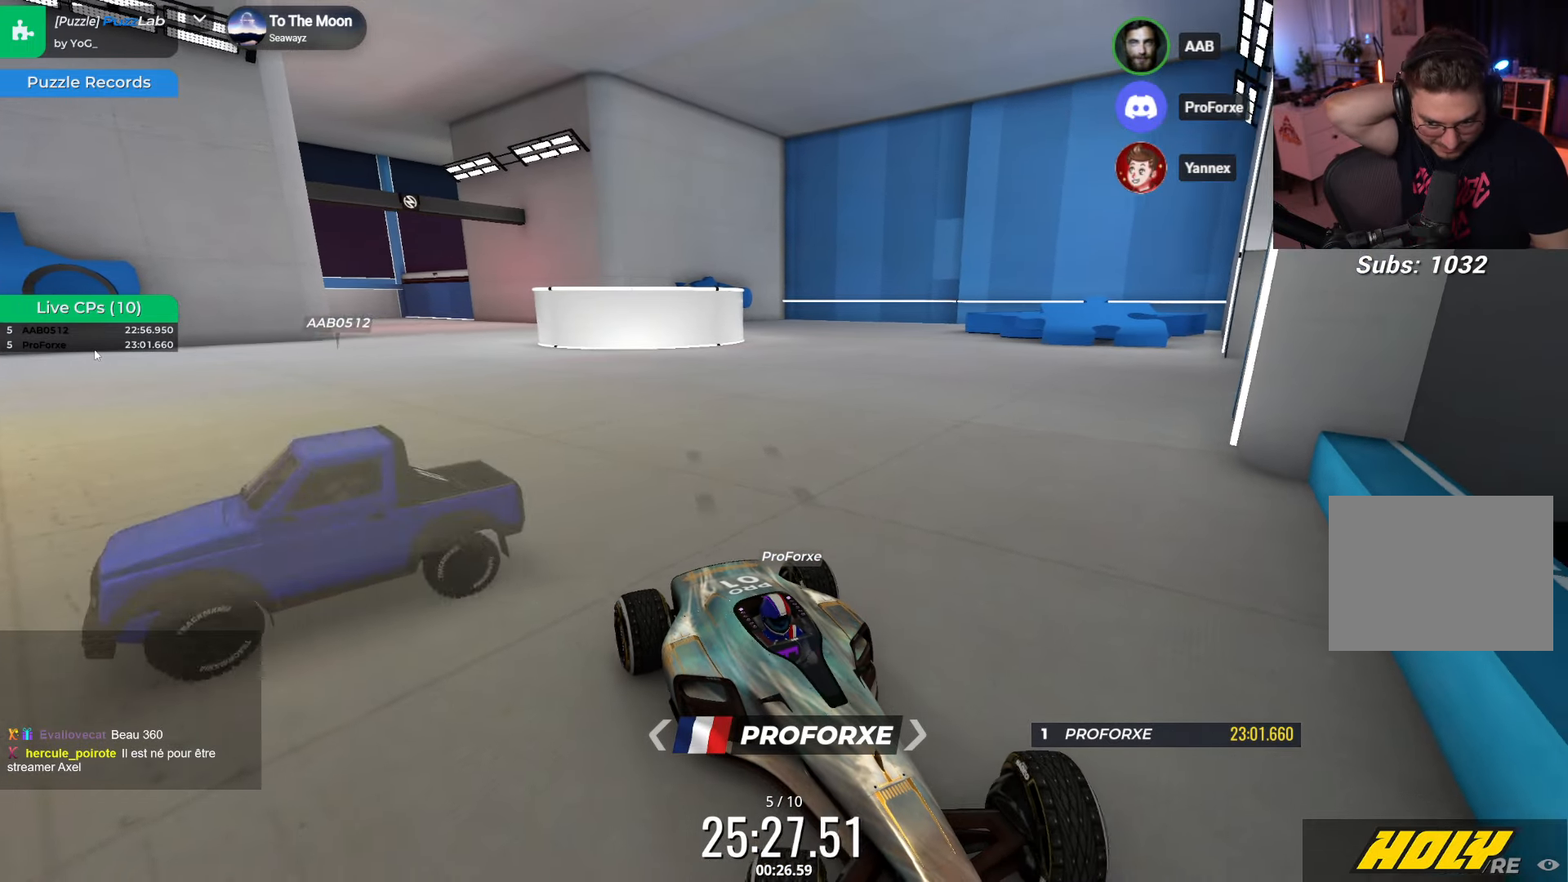
{"keys": ["right", "up"], "events": []}
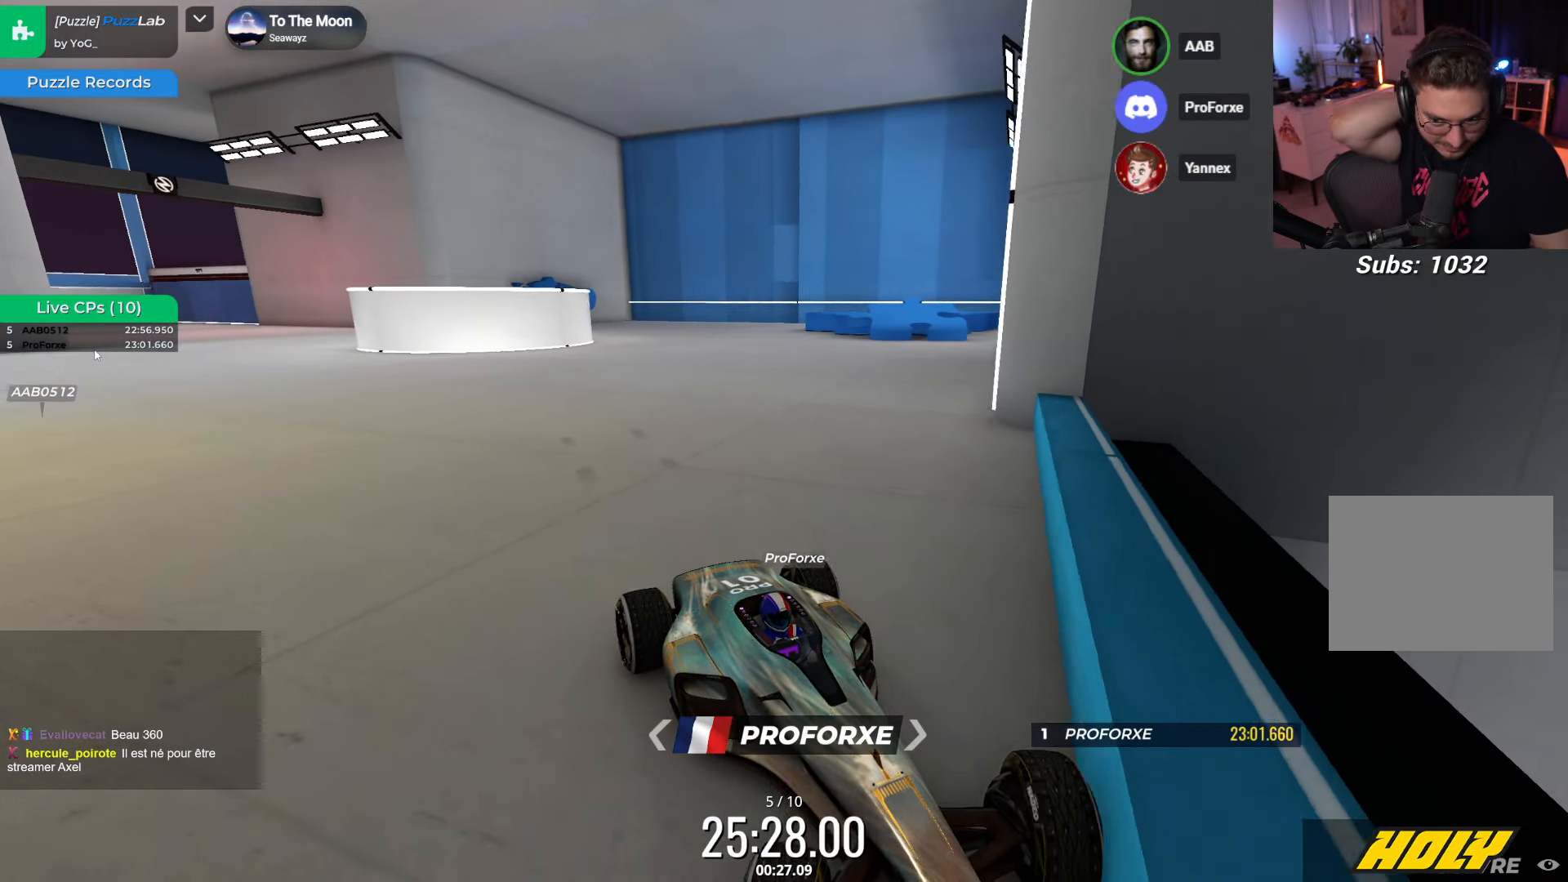
{"keys": ["down"], "events": [[83, "up", "up"], [183, "right", "up"], [416, "down", "down"]]}
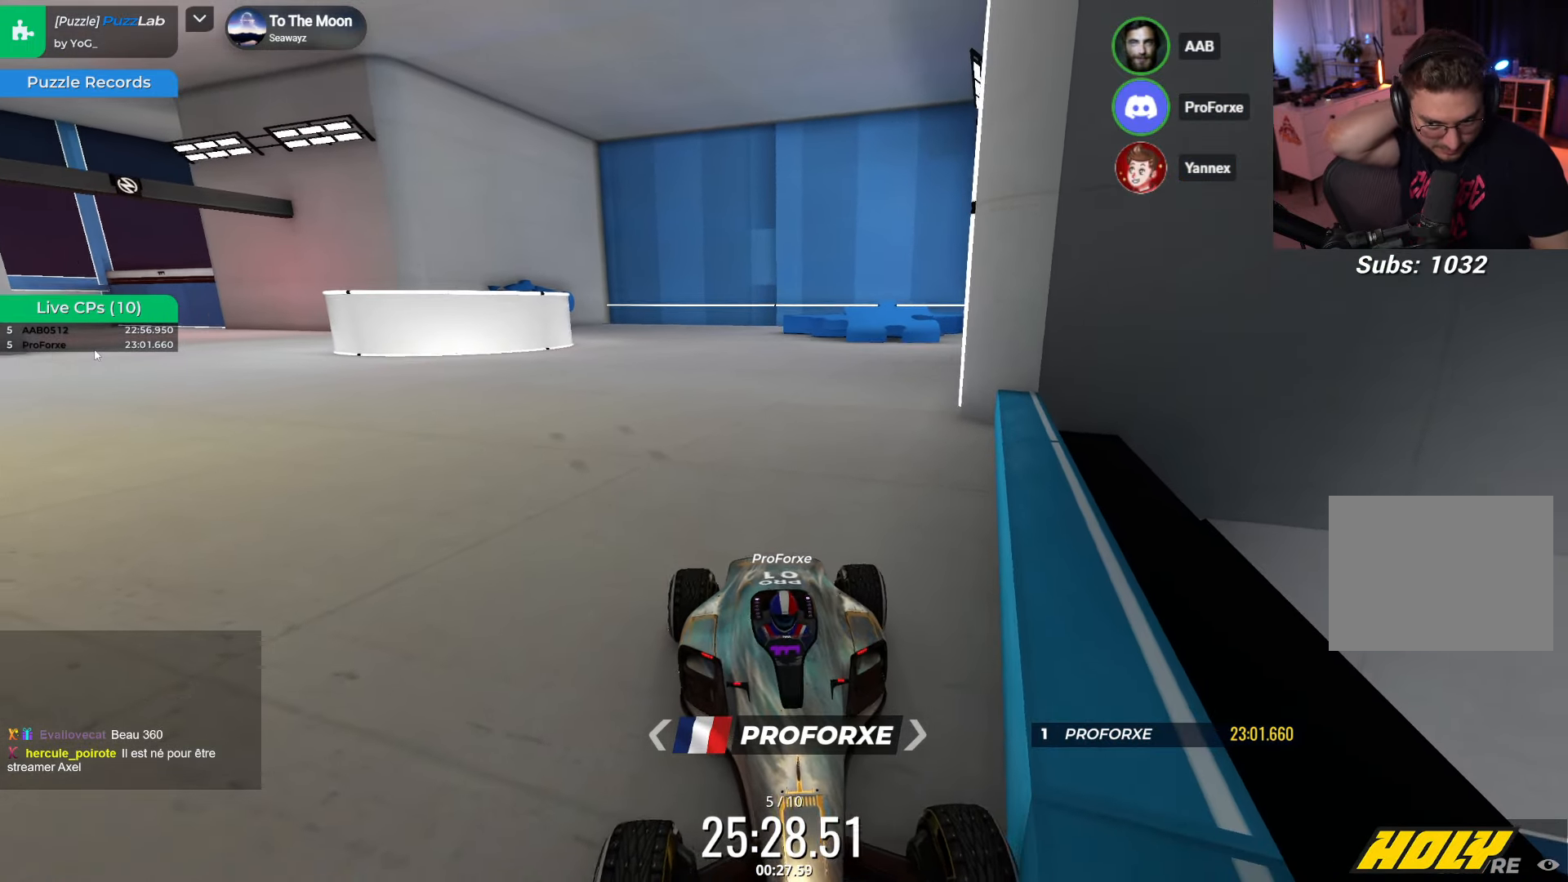
{"keys": [], "events": [[433, "down", "up"]]}
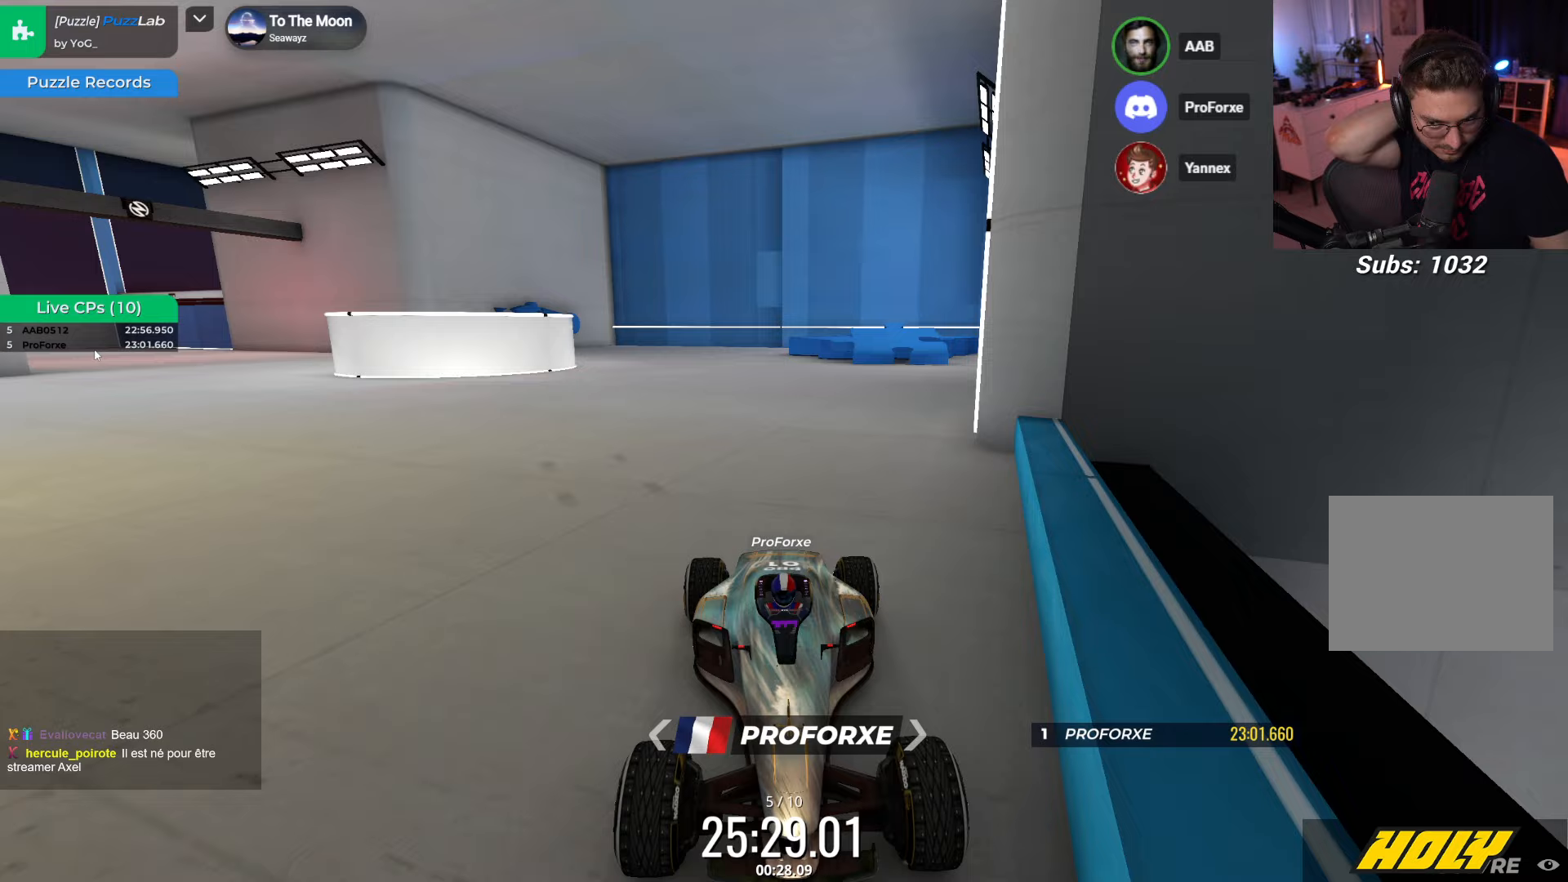
{"keys": ["down", "right"], "events": [[467, "down", "down"], [483, "right", "down"]]}